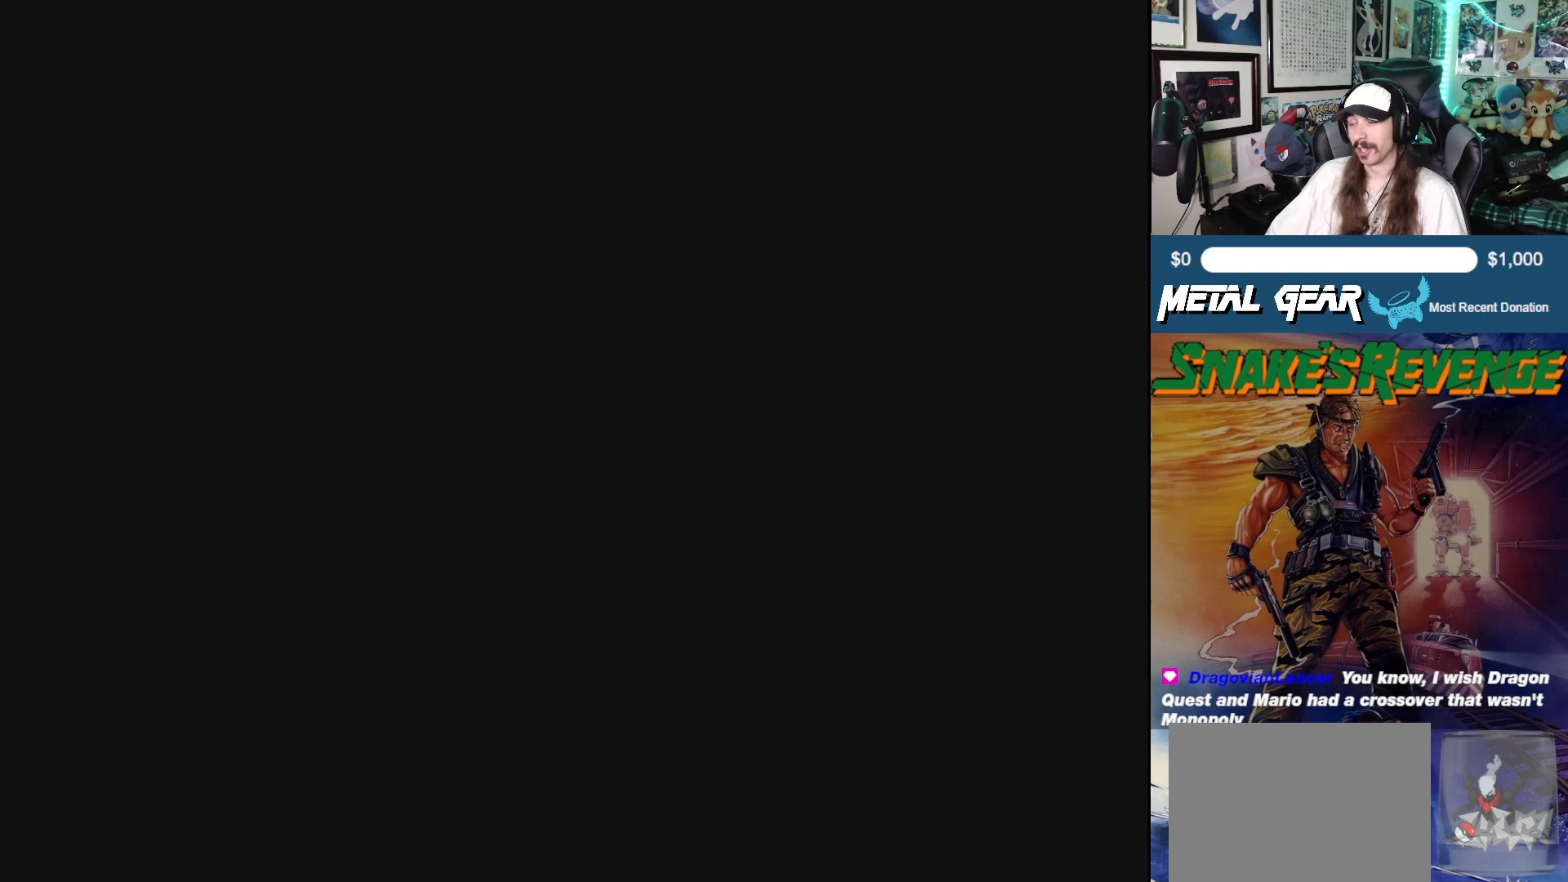
Gameplay with a controller (Xbox layout); each line is a JSON object with the inputs held at the frame after it. "events" lists button and stick changes between this image and that frame as [ms after this image, input, new state], when the widget could be followed in between. Not read: L2 R2 right_stick.
{"buttons": [], "left_stick": "center", "events": [[233, "DPAD_UP", "up"]]}
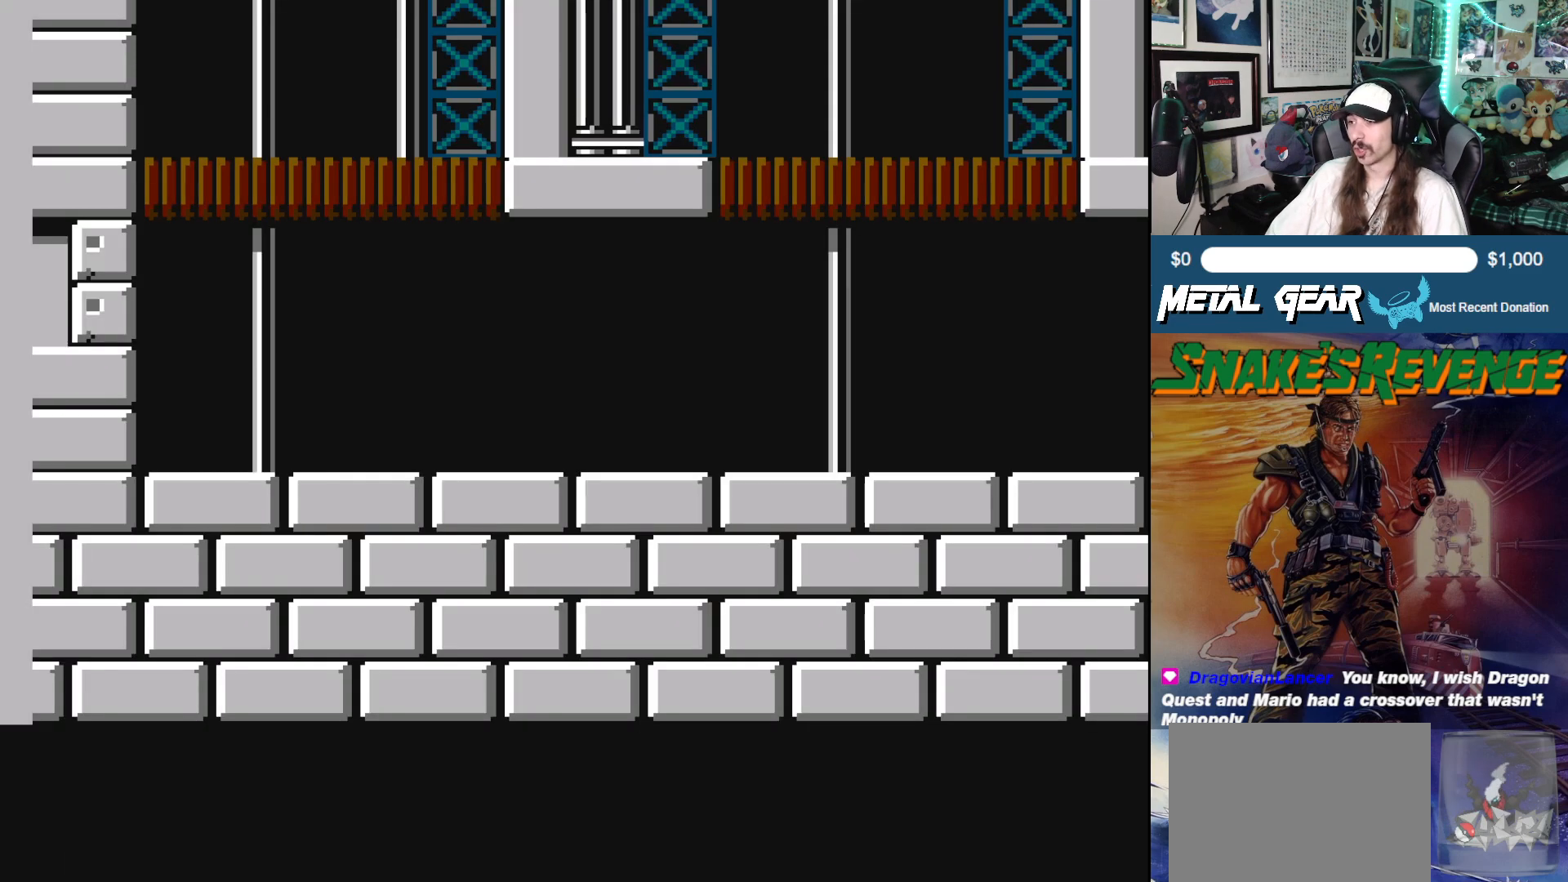
{"buttons": [], "left_stick": "center", "events": []}
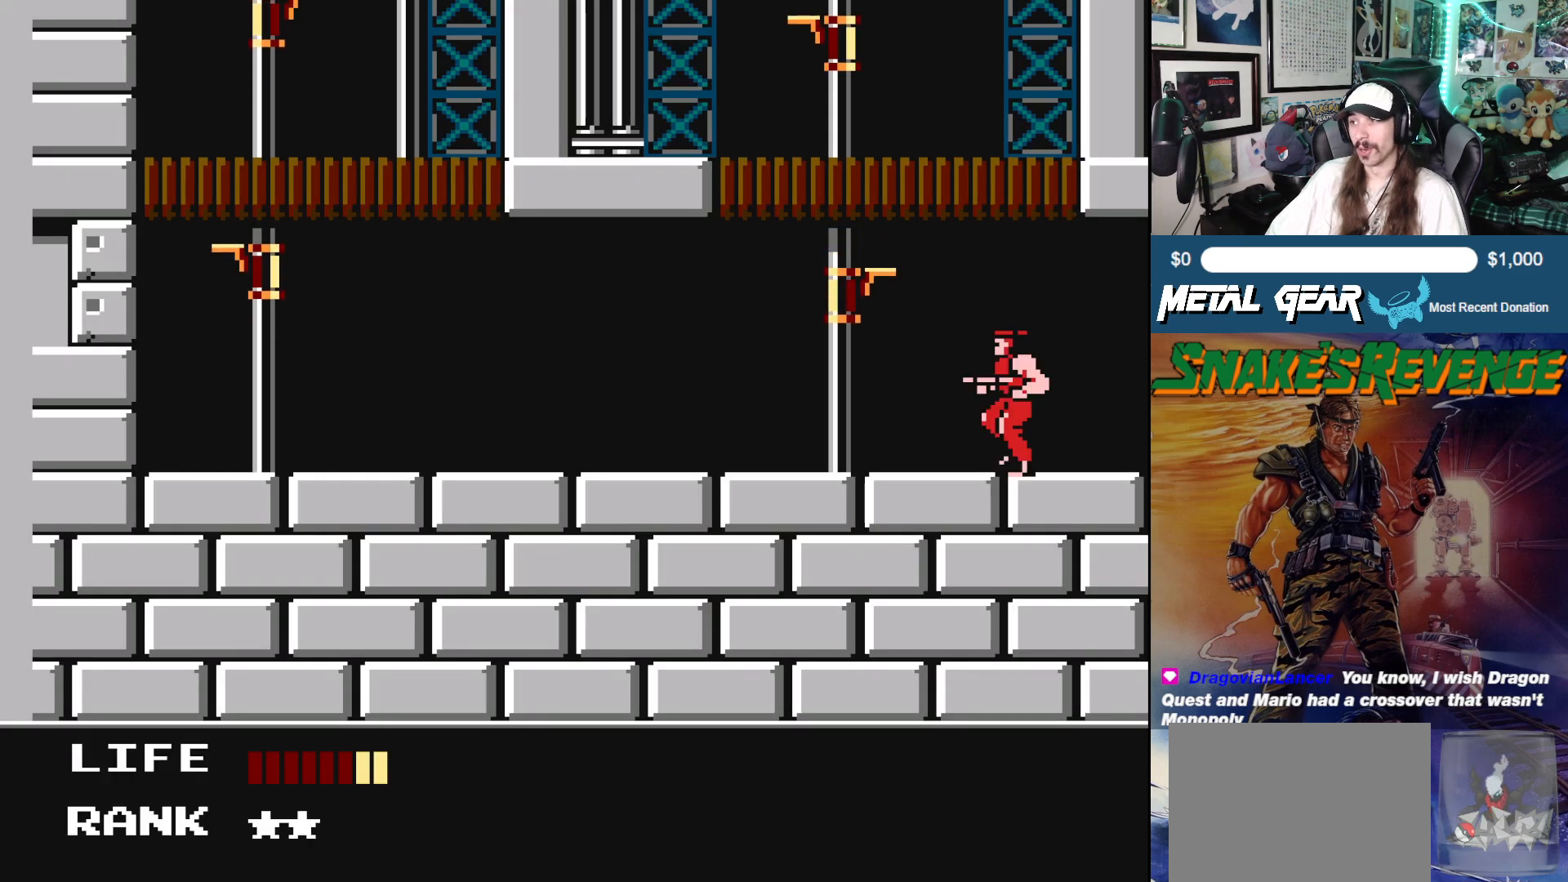
{"buttons": ["DPAD_LEFT"], "left_stick": "center", "events": [[183, "DPAD_LEFT", "down"]]}
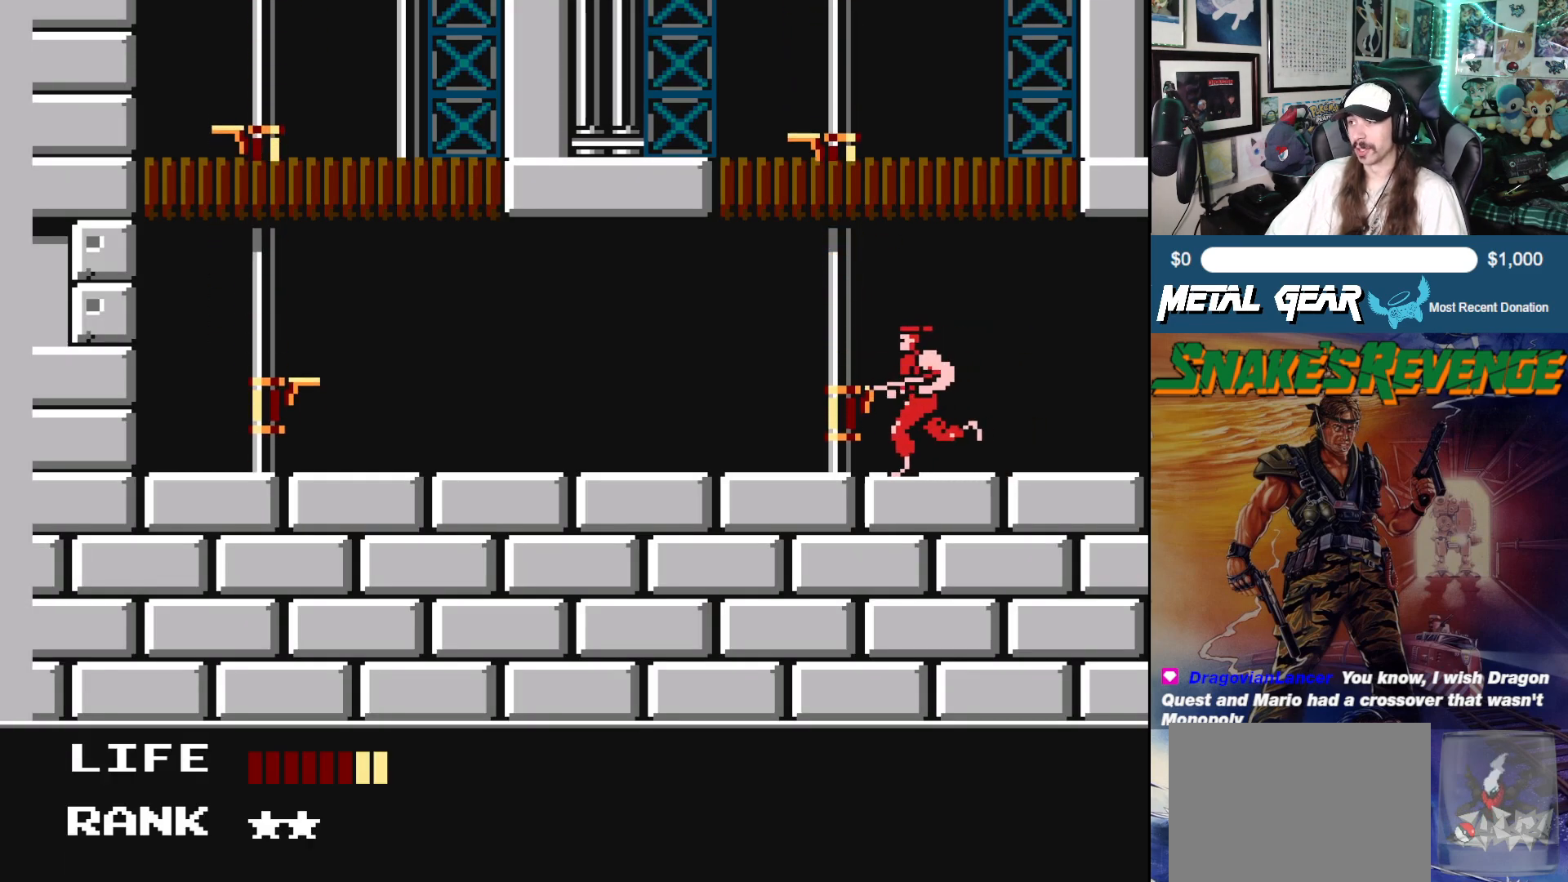
{"buttons": ["DPAD_LEFT"], "left_stick": "center", "events": []}
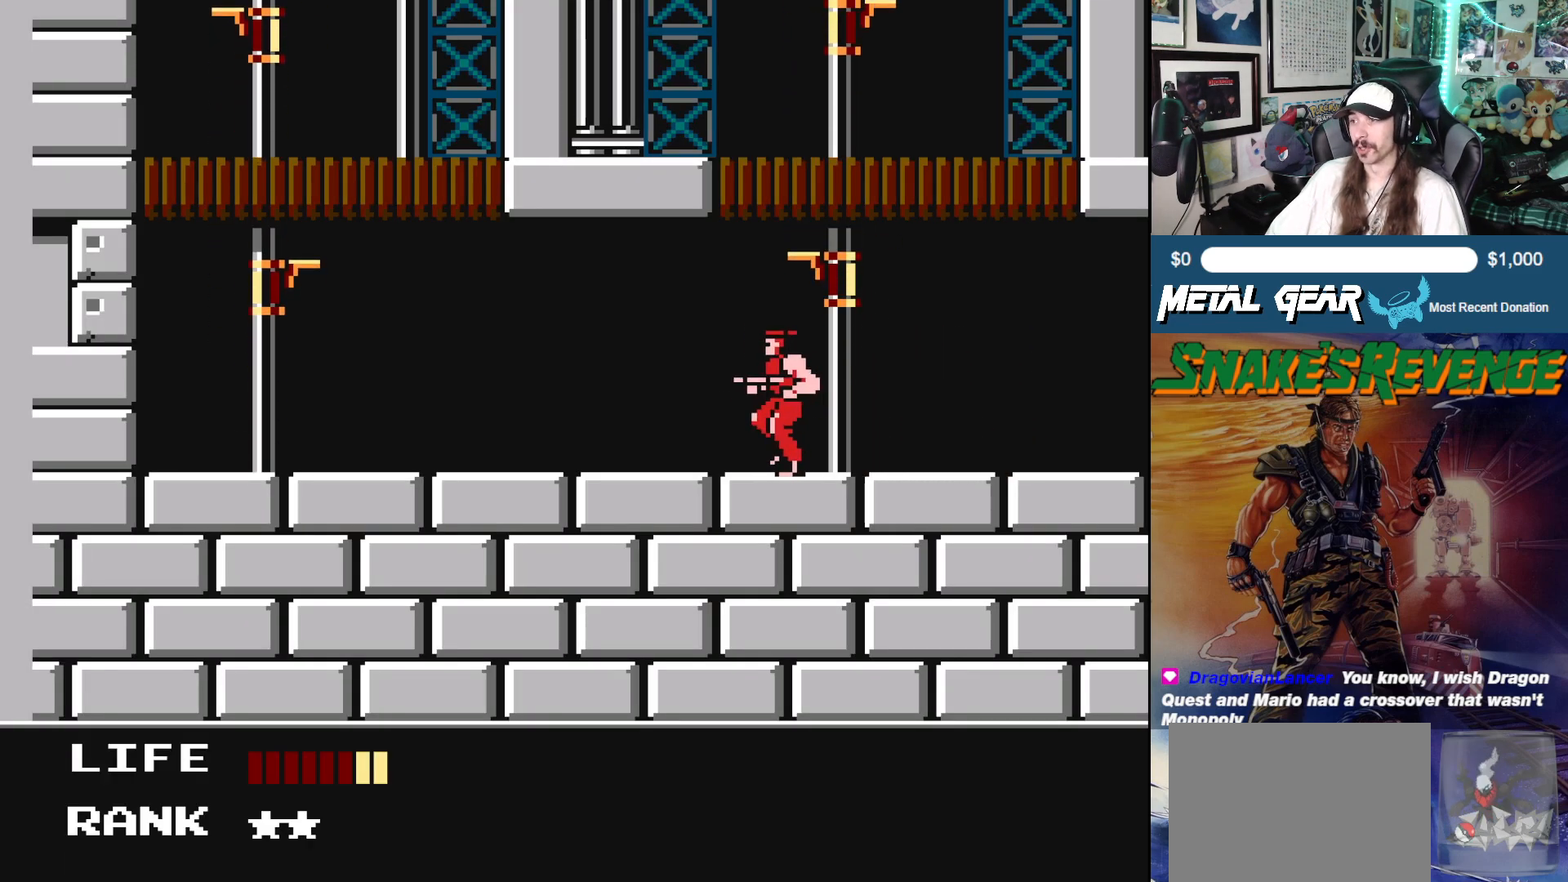
{"buttons": ["DPAD_LEFT"], "left_stick": "center", "events": []}
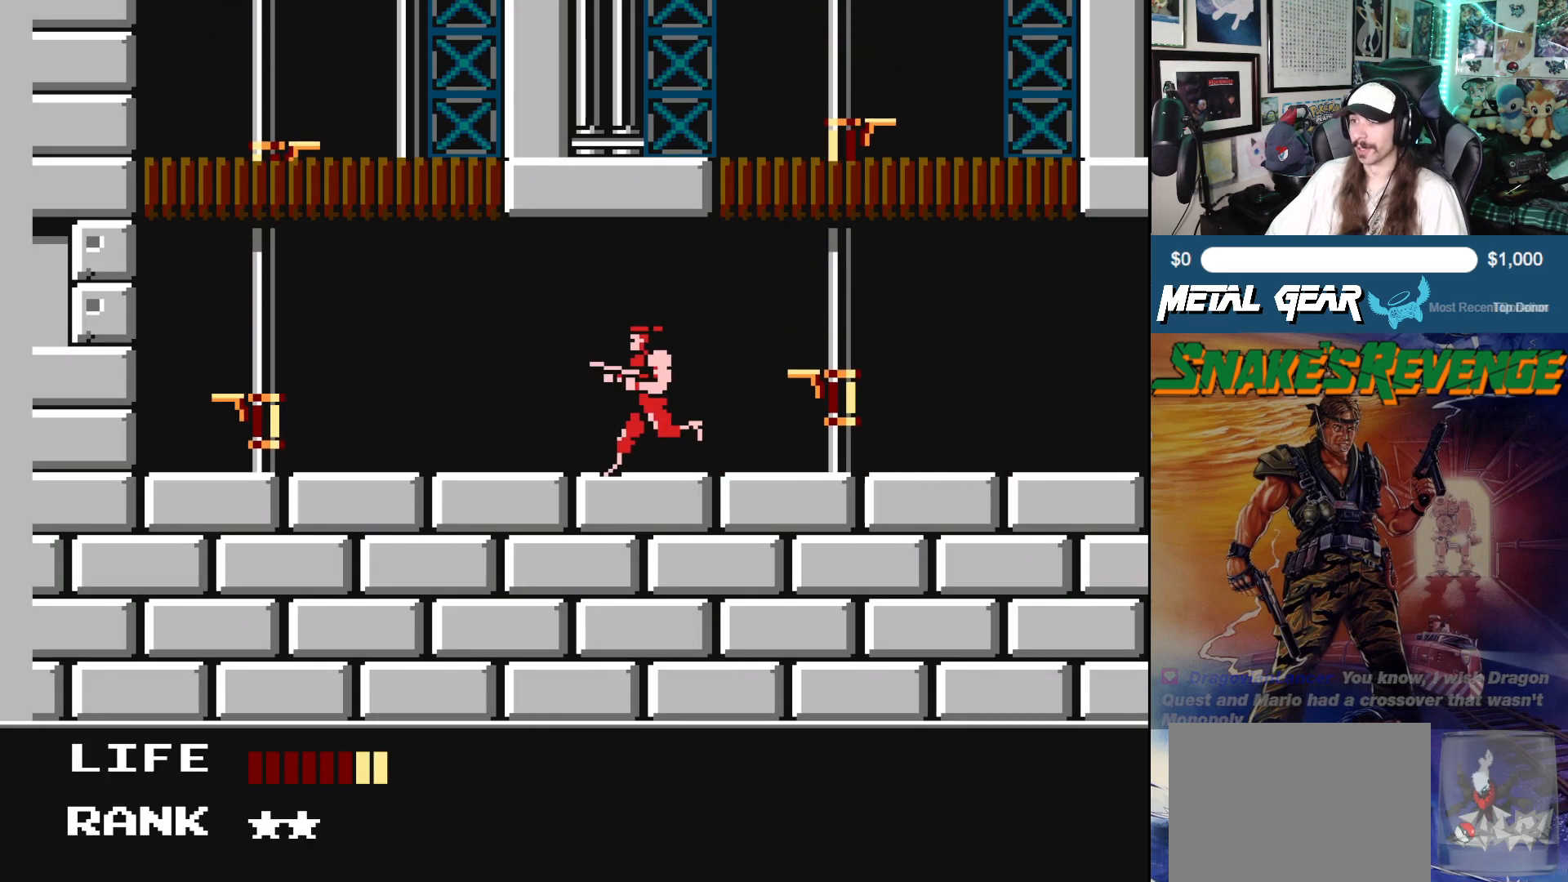
{"buttons": ["DPAD_LEFT"], "left_stick": "center", "events": []}
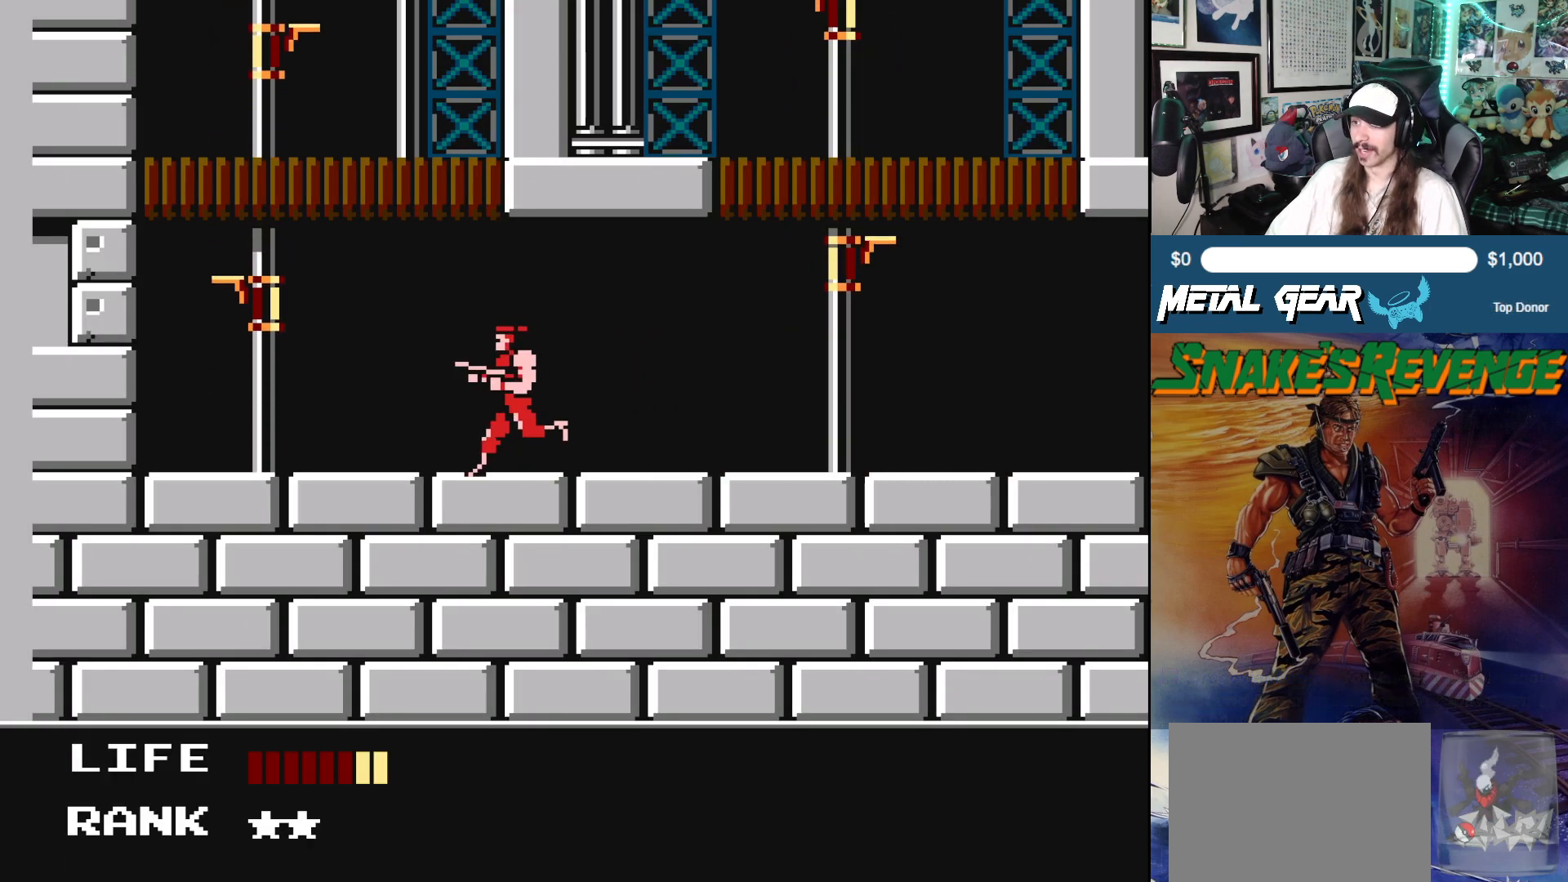
{"buttons": ["DPAD_LEFT"], "left_stick": "center", "events": []}
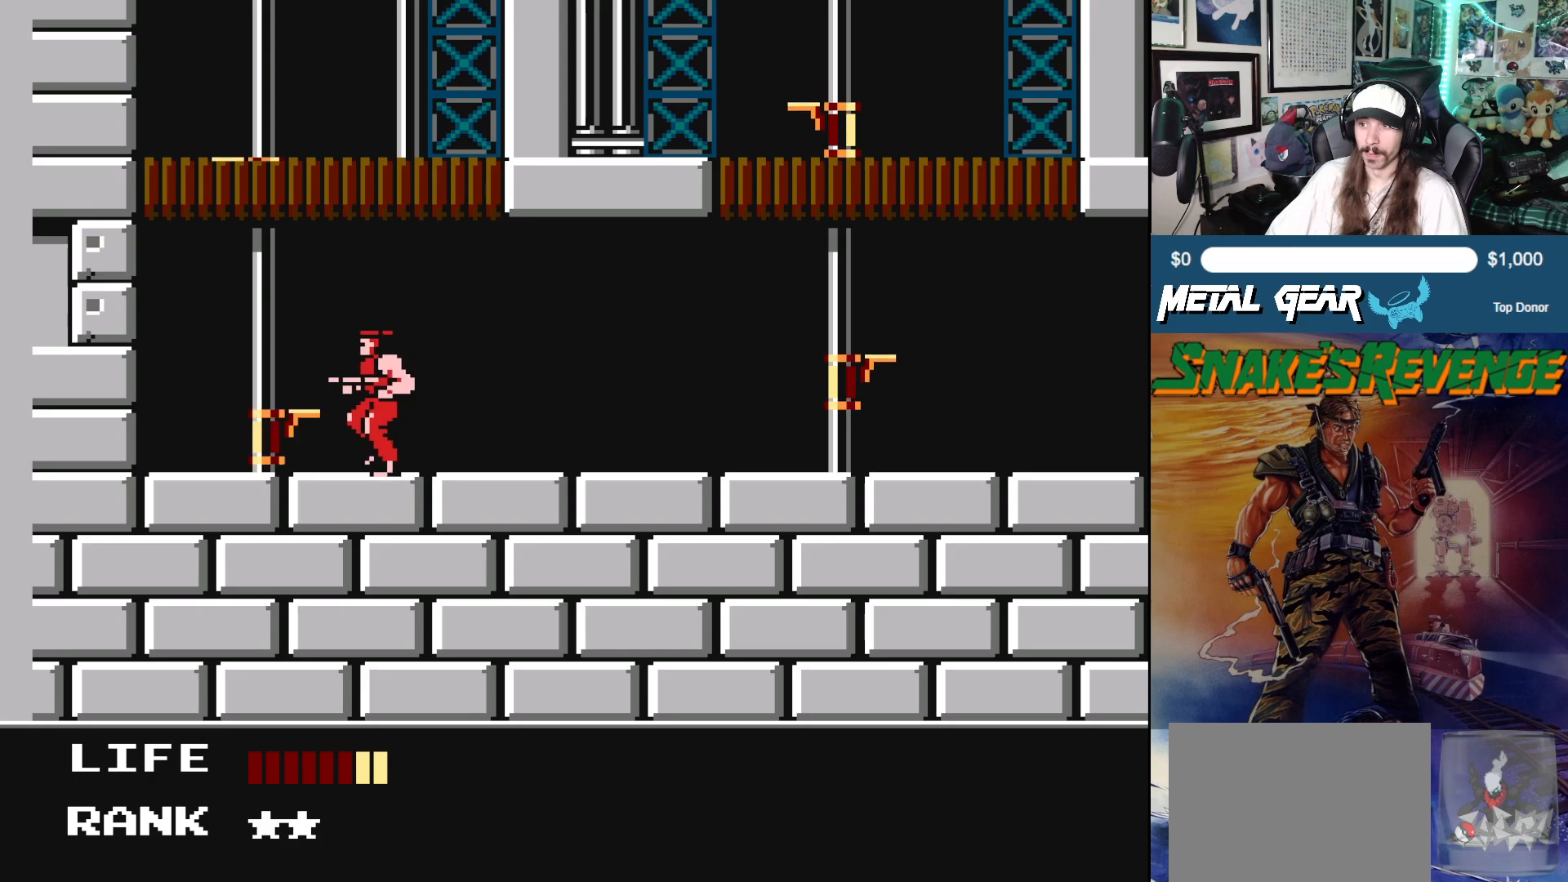
{"buttons": [], "left_stick": "center", "events": [[433, "DPAD_LEFT", "up"]]}
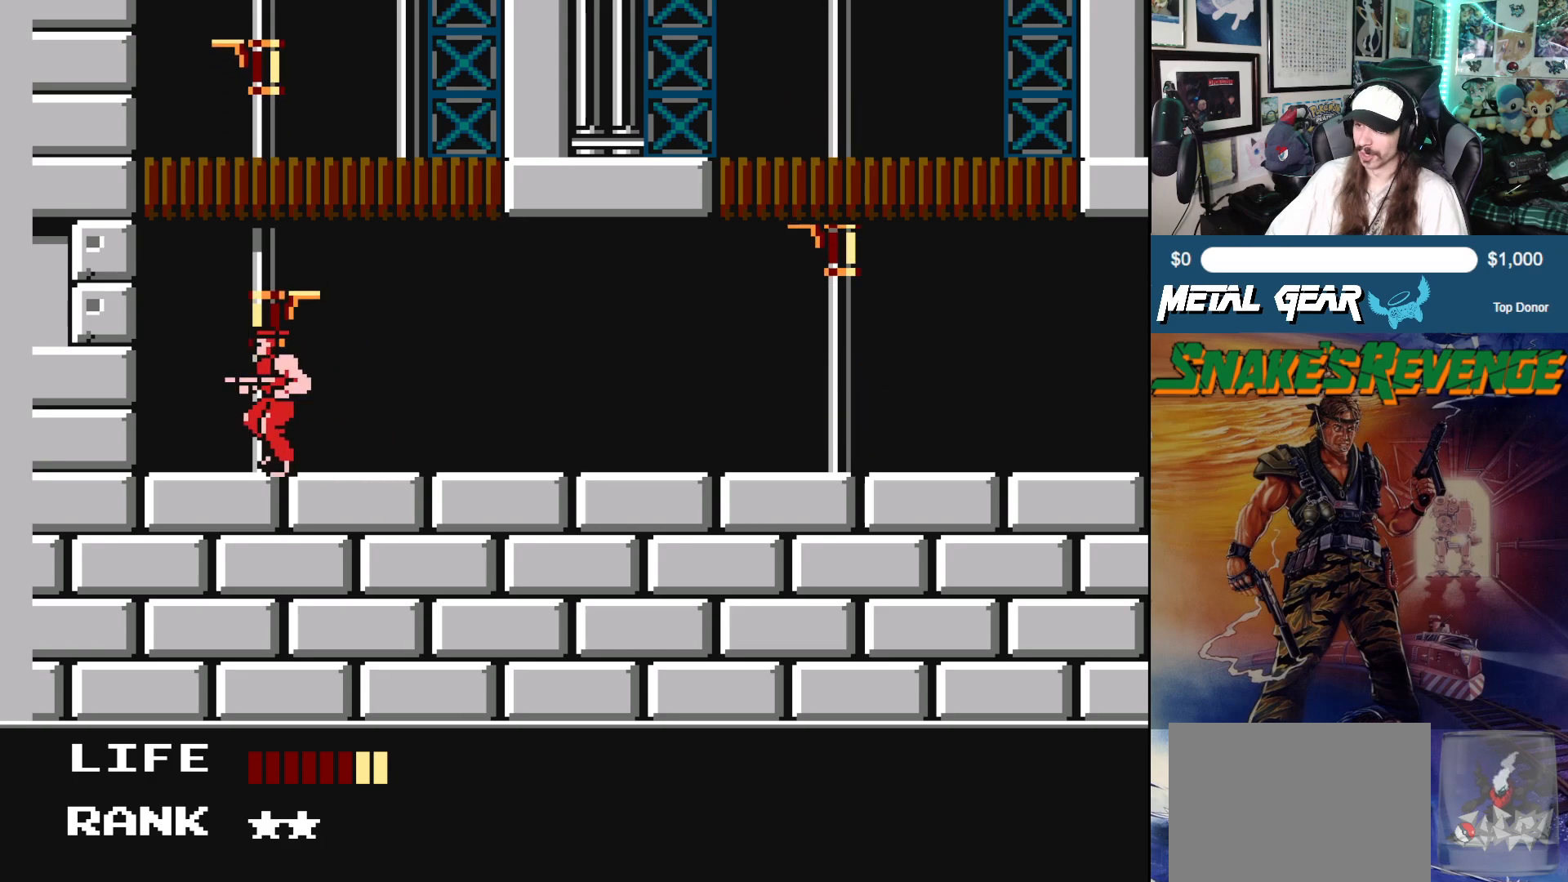
{"buttons": [], "left_stick": "center", "events": [[417, "DPAD_LEFT", "down"], [500, "DPAD_LEFT", "up"]]}
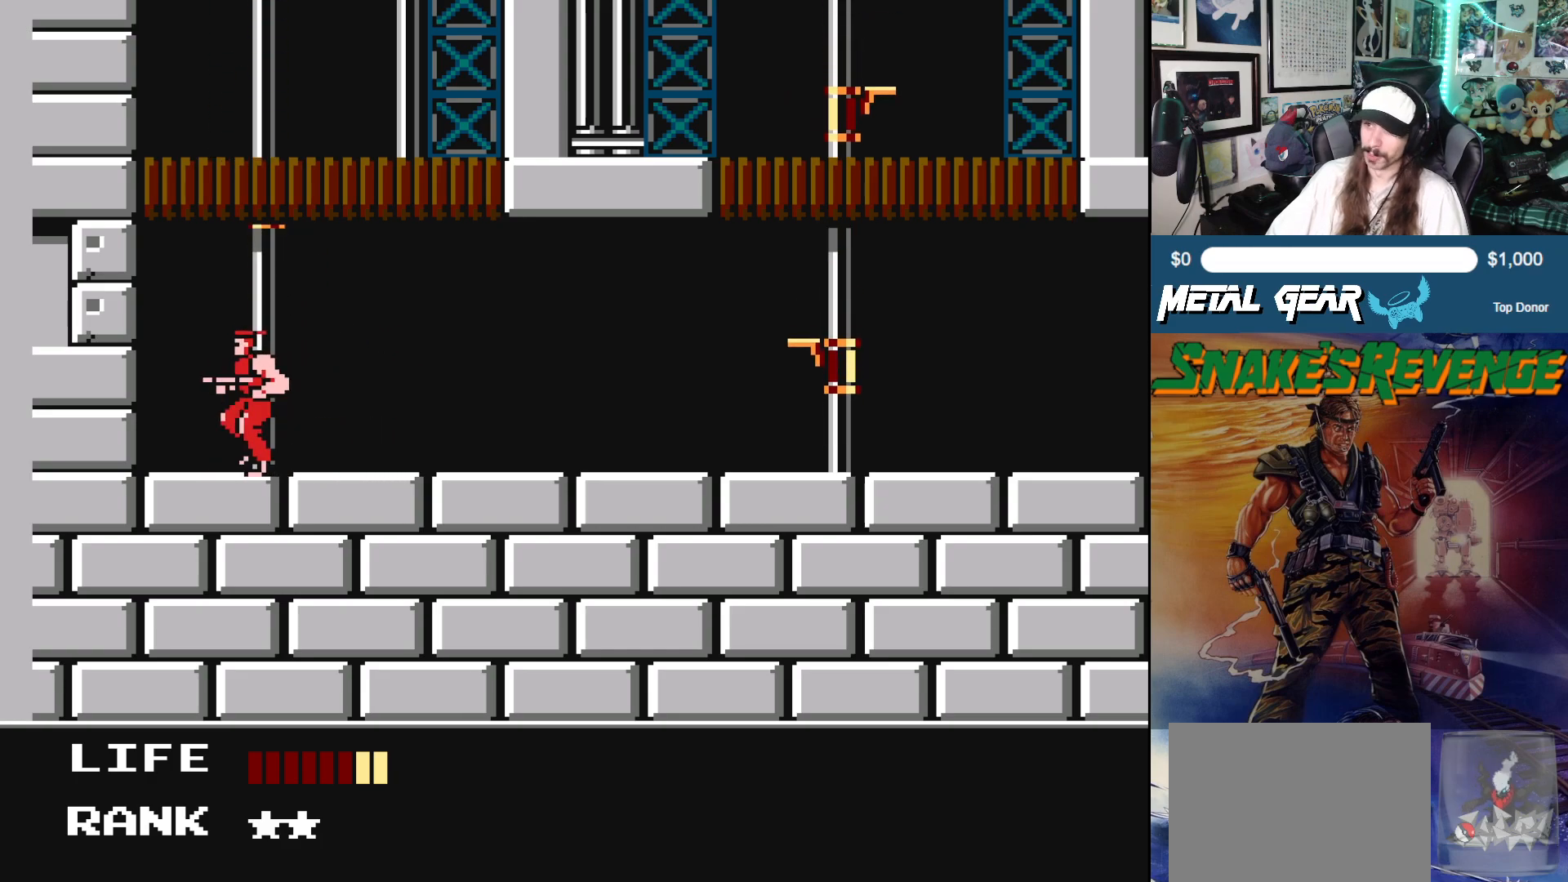
{"buttons": [], "left_stick": "center", "events": [[133, "DPAD_UP", "down"], [417, "DPAD_UP", "up"]]}
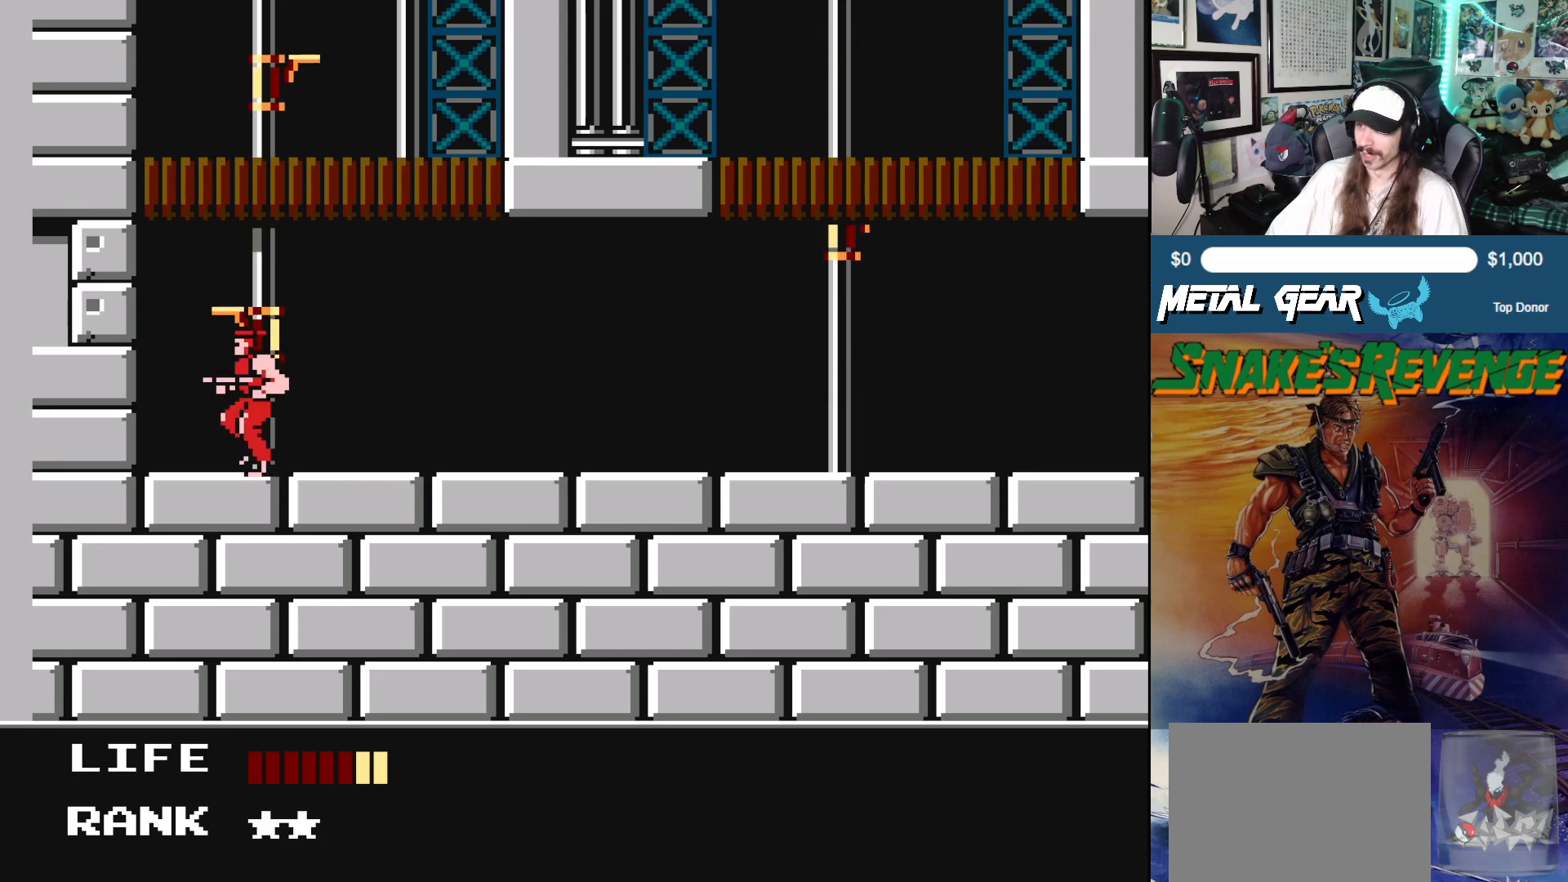
{"buttons": ["DPAD_UP"], "left_stick": "center", "events": [[333, "DPAD_UP", "down"]]}
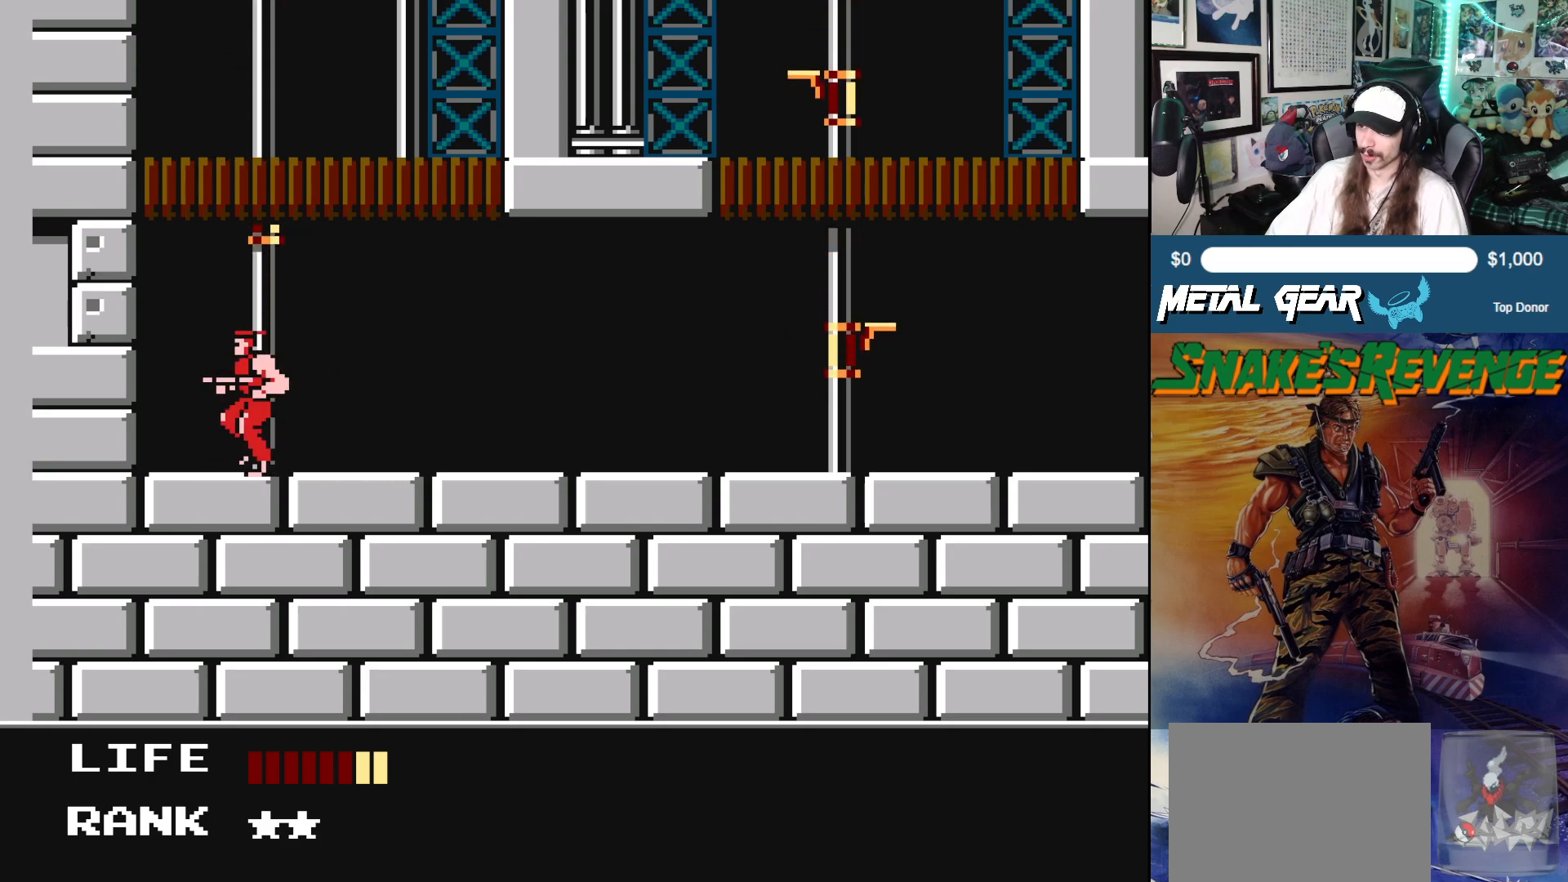
{"buttons": ["DPAD_UP"], "left_stick": "center", "events": [[333, "DPAD_UP", "up"], [367, "DPAD_UP", "down"]]}
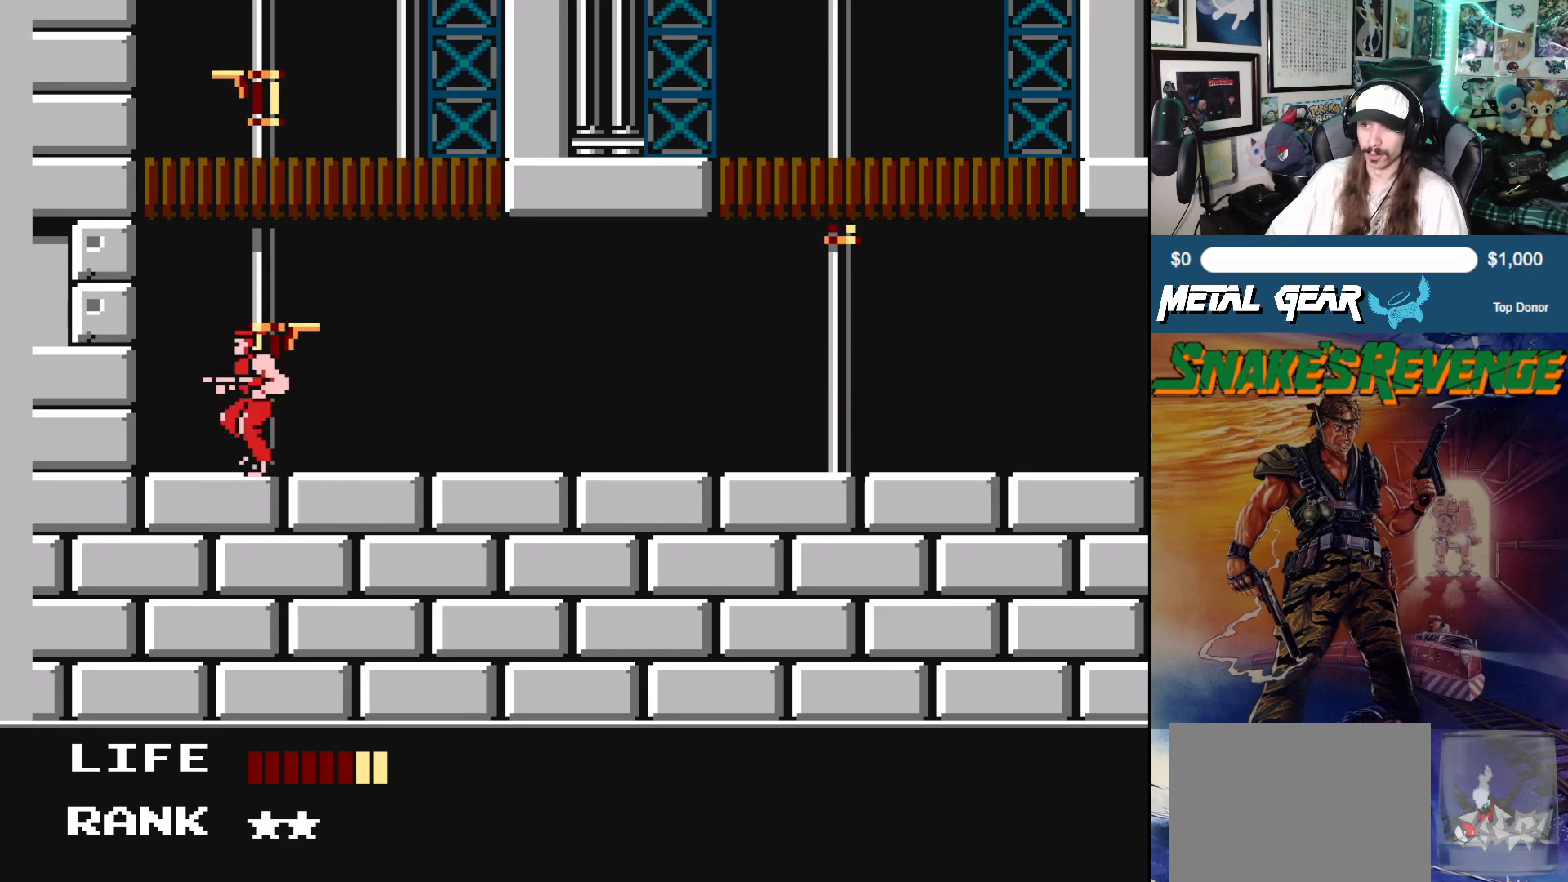
{"buttons": ["DPAD_UP"], "left_stick": "center", "events": [[83, "DPAD_UP", "up"], [300, "DPAD_RIGHT", "down"], [383, "DPAD_RIGHT", "up"], [500, "DPAD_UP", "down"]]}
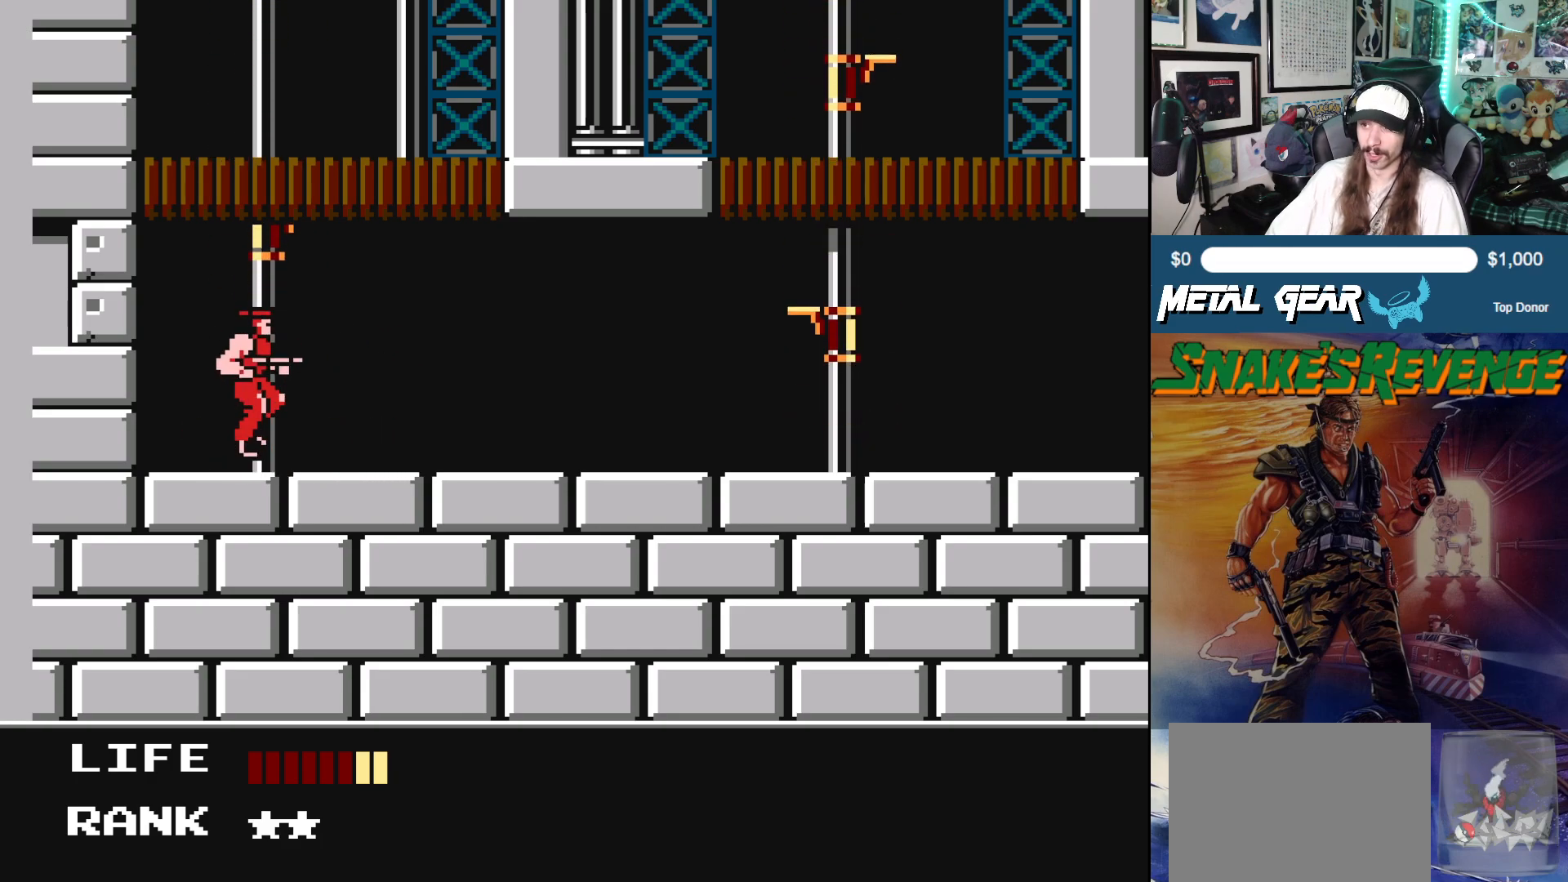
{"buttons": ["DPAD_UP"], "left_stick": "center", "events": [[217, "DPAD_UP", "up"], [283, "DPAD_UP", "down"]]}
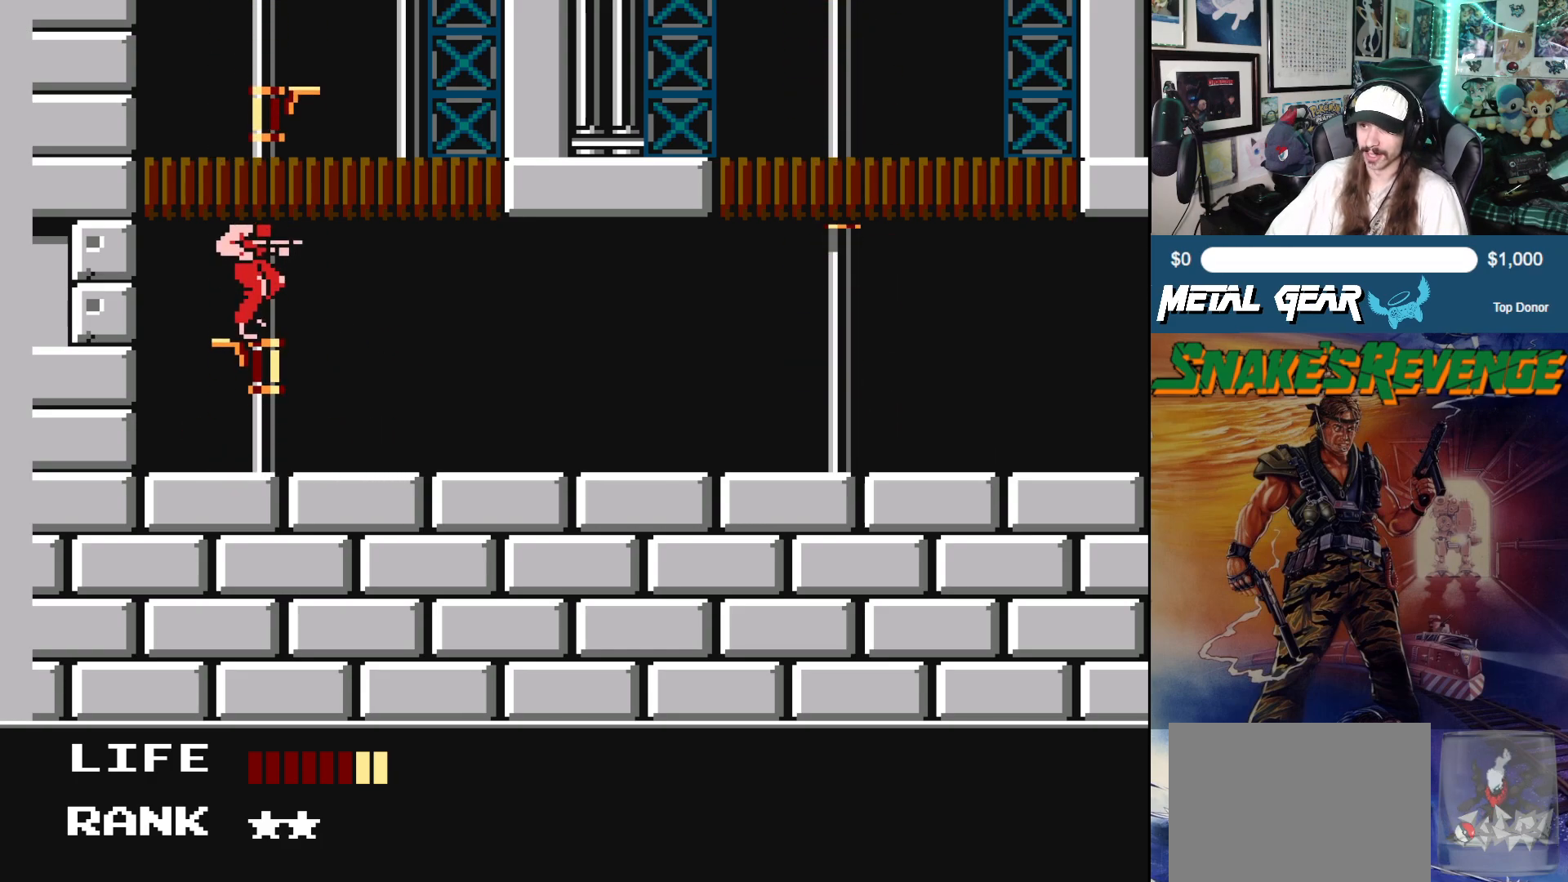
{"buttons": [], "left_stick": "center", "events": [[33, "DPAD_UP", "up"]]}
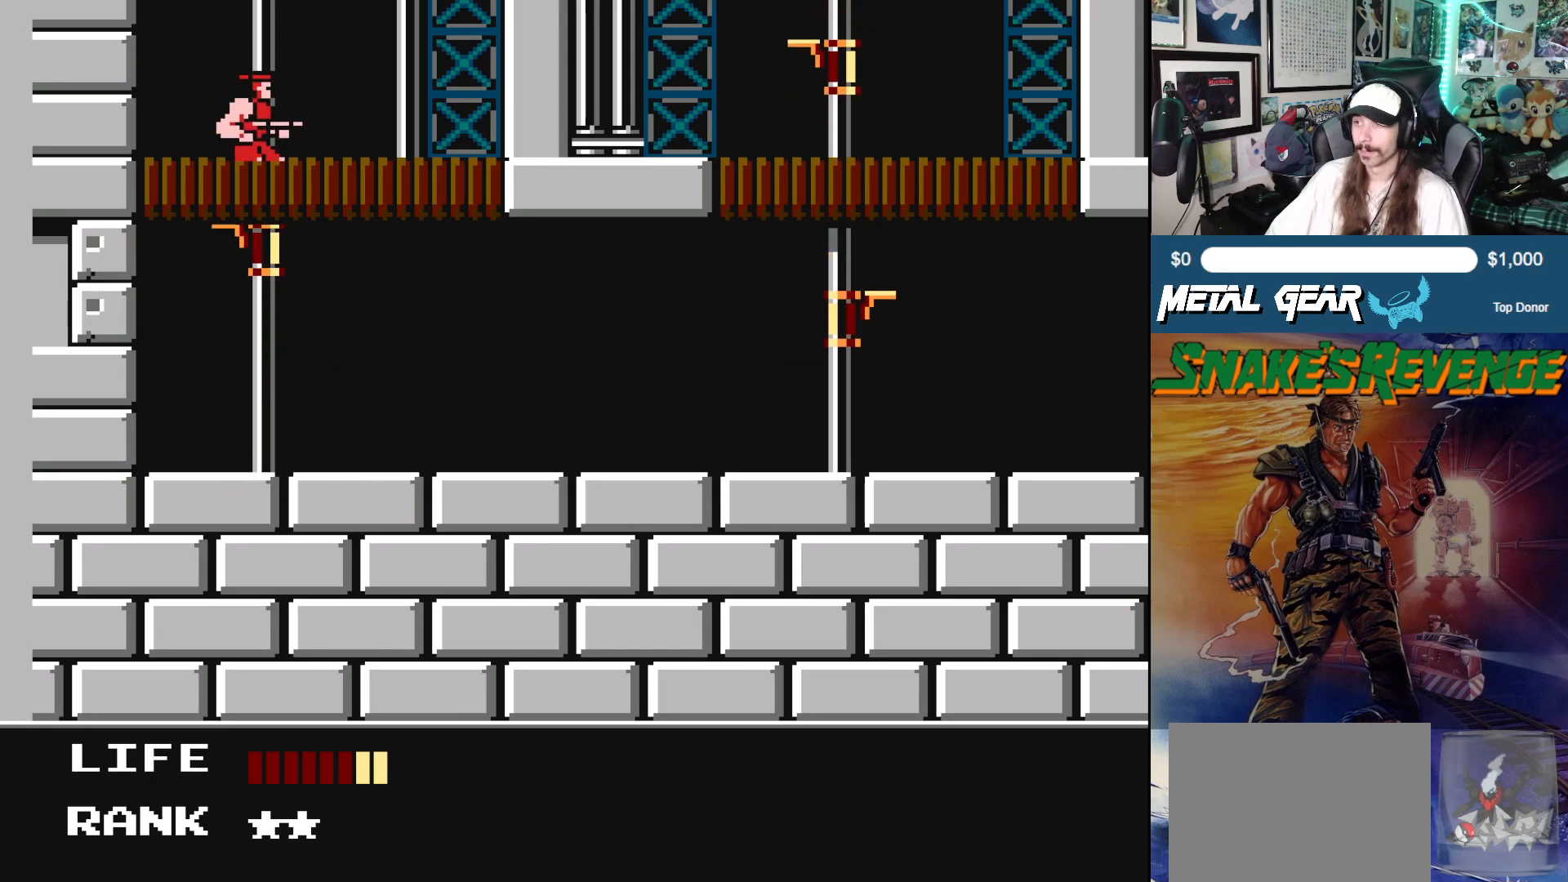
{"buttons": ["DPAD_RIGHT"], "left_stick": "center", "events": [[250, "DPAD_RIGHT", "down"]]}
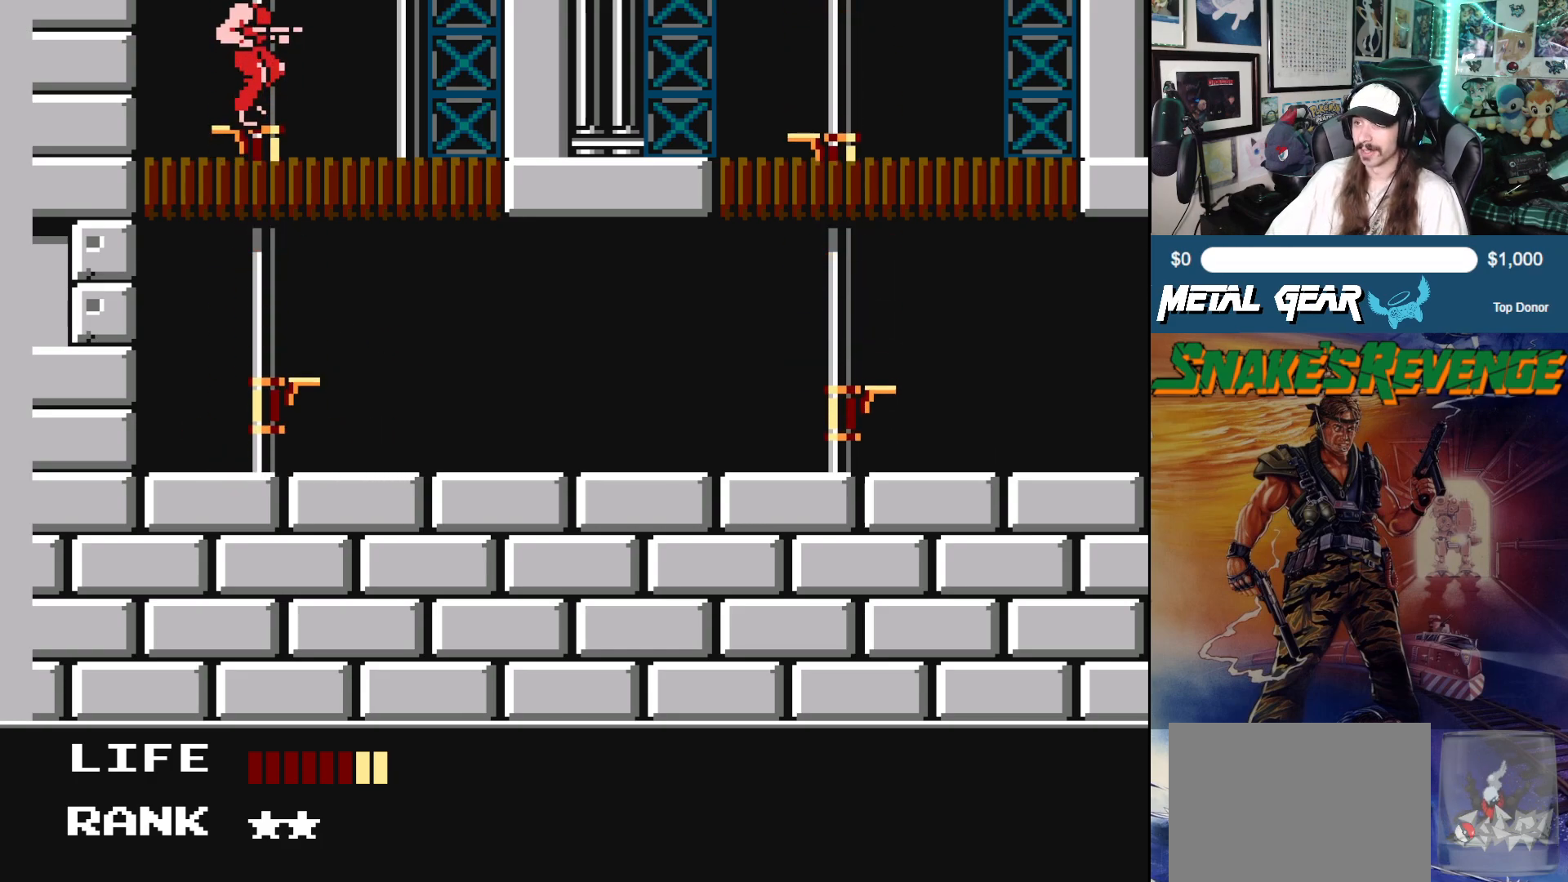
{"buttons": ["DPAD_RIGHT"], "left_stick": "center", "events": []}
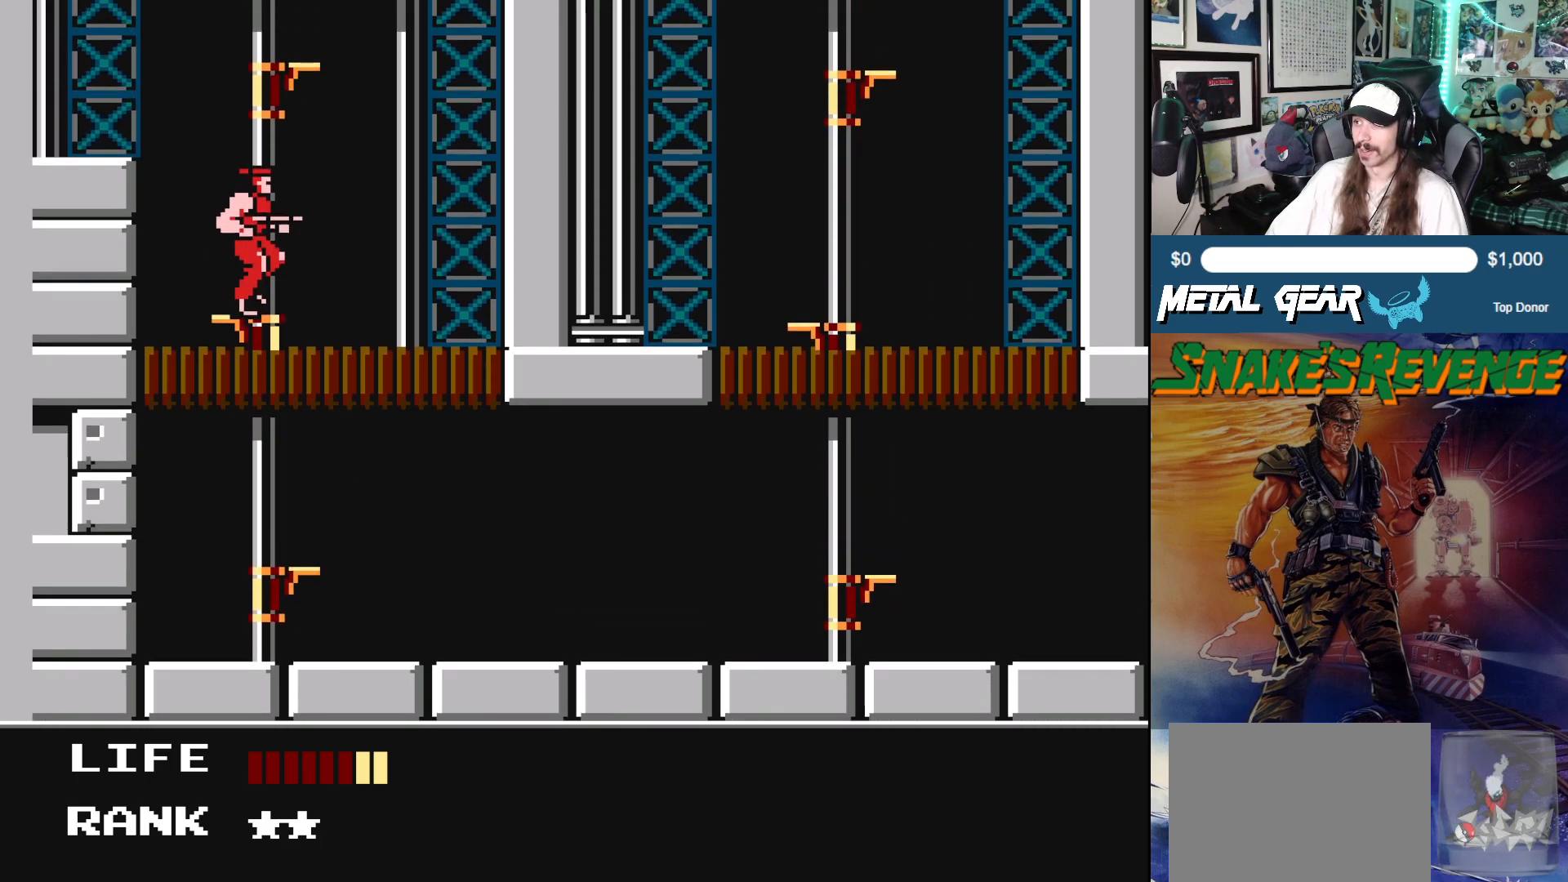
{"buttons": [], "left_stick": "center", "events": [[283, "DPAD_RIGHT", "up"]]}
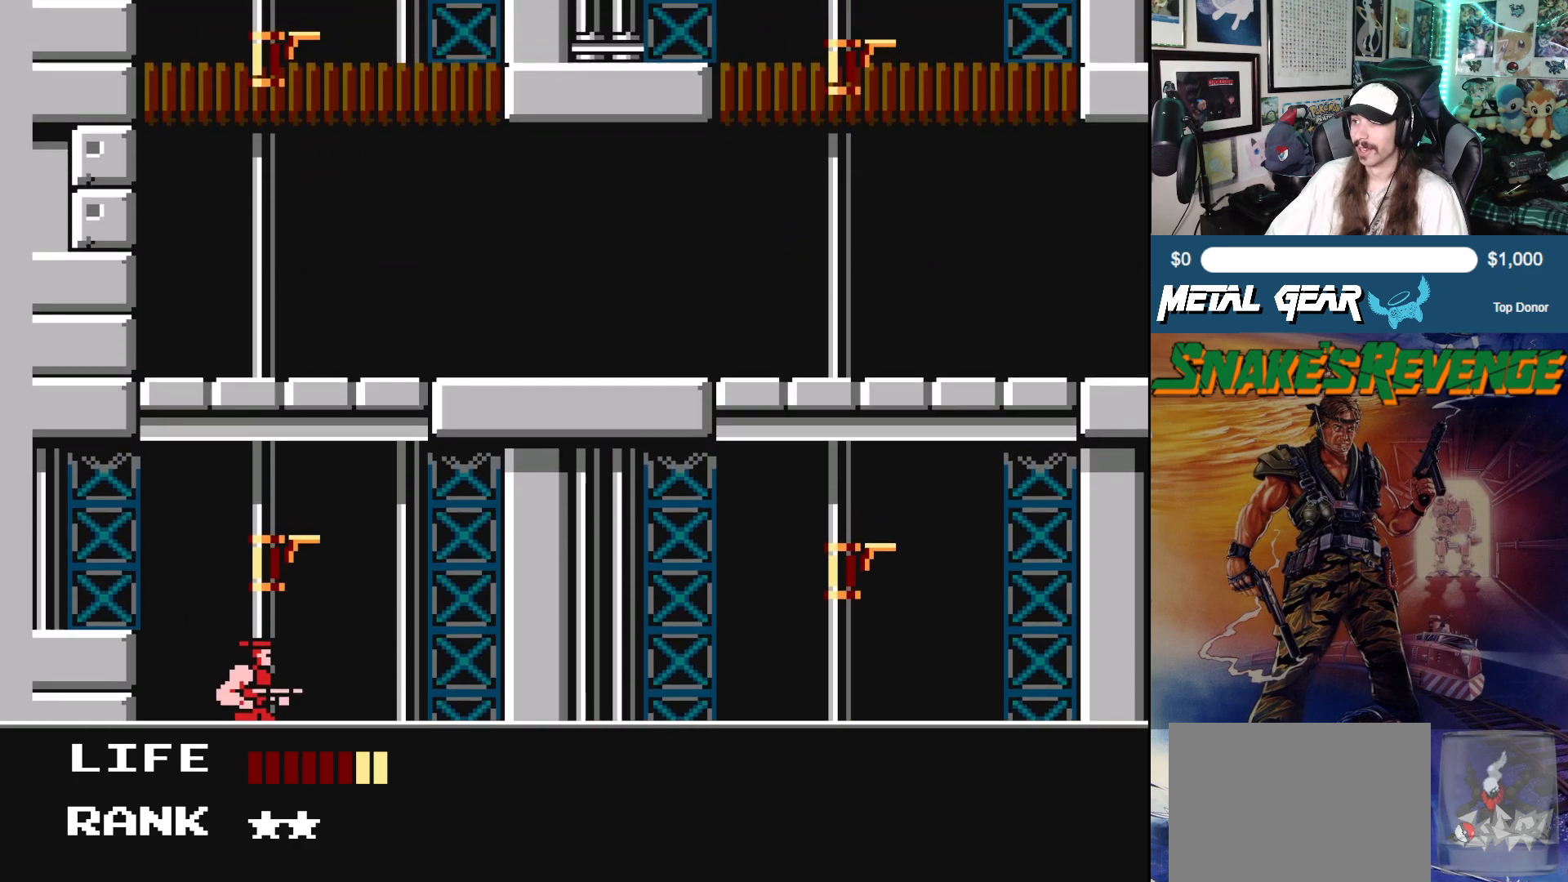
{"buttons": [], "left_stick": "center", "events": []}
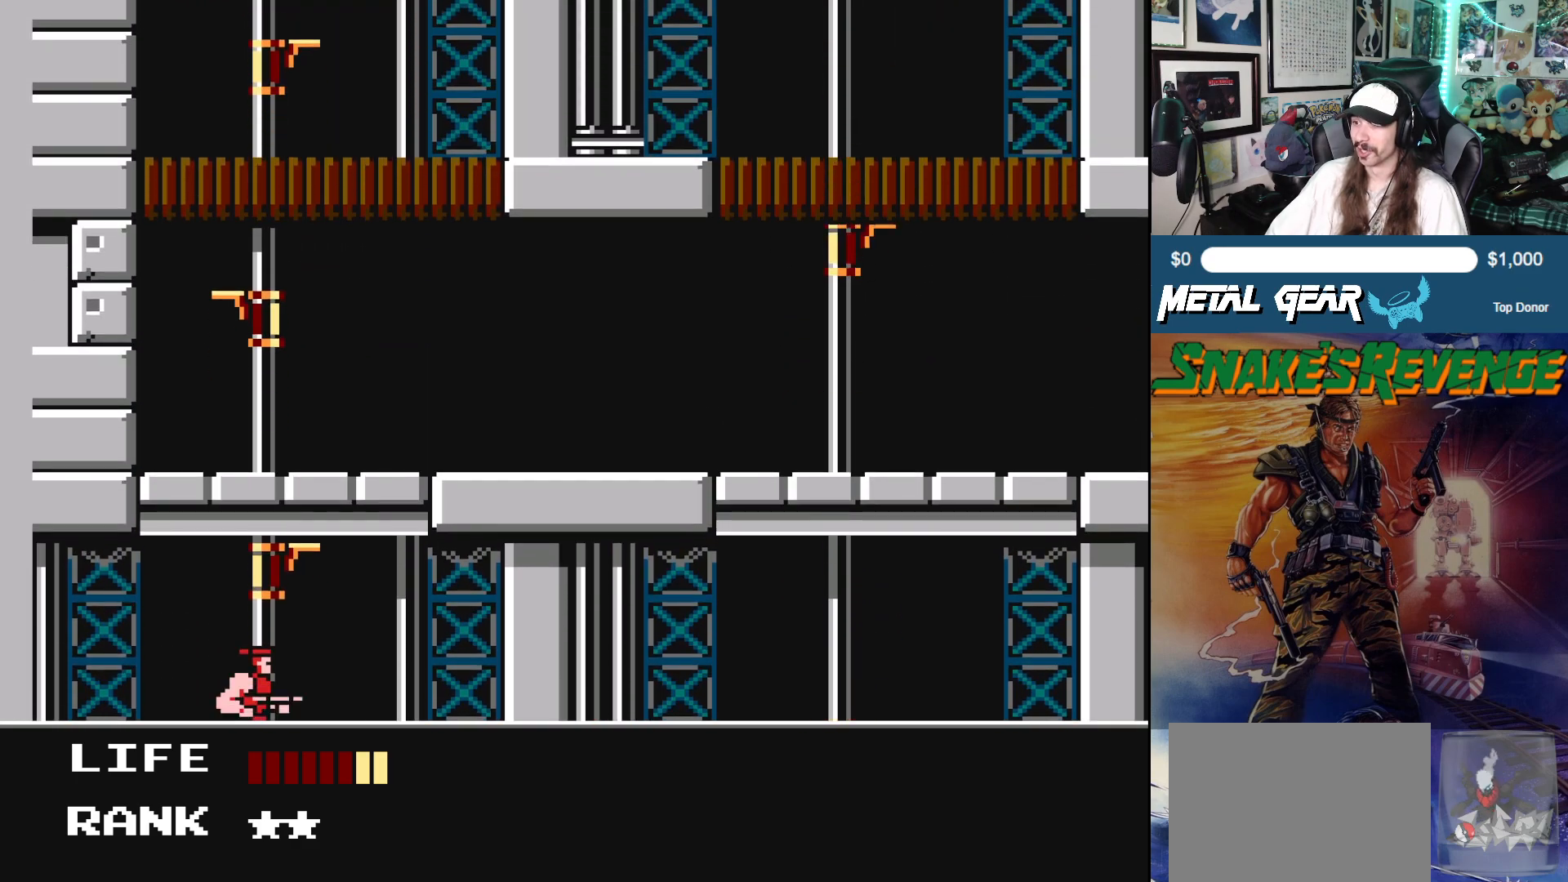
{"buttons": [], "left_stick": "center", "events": []}
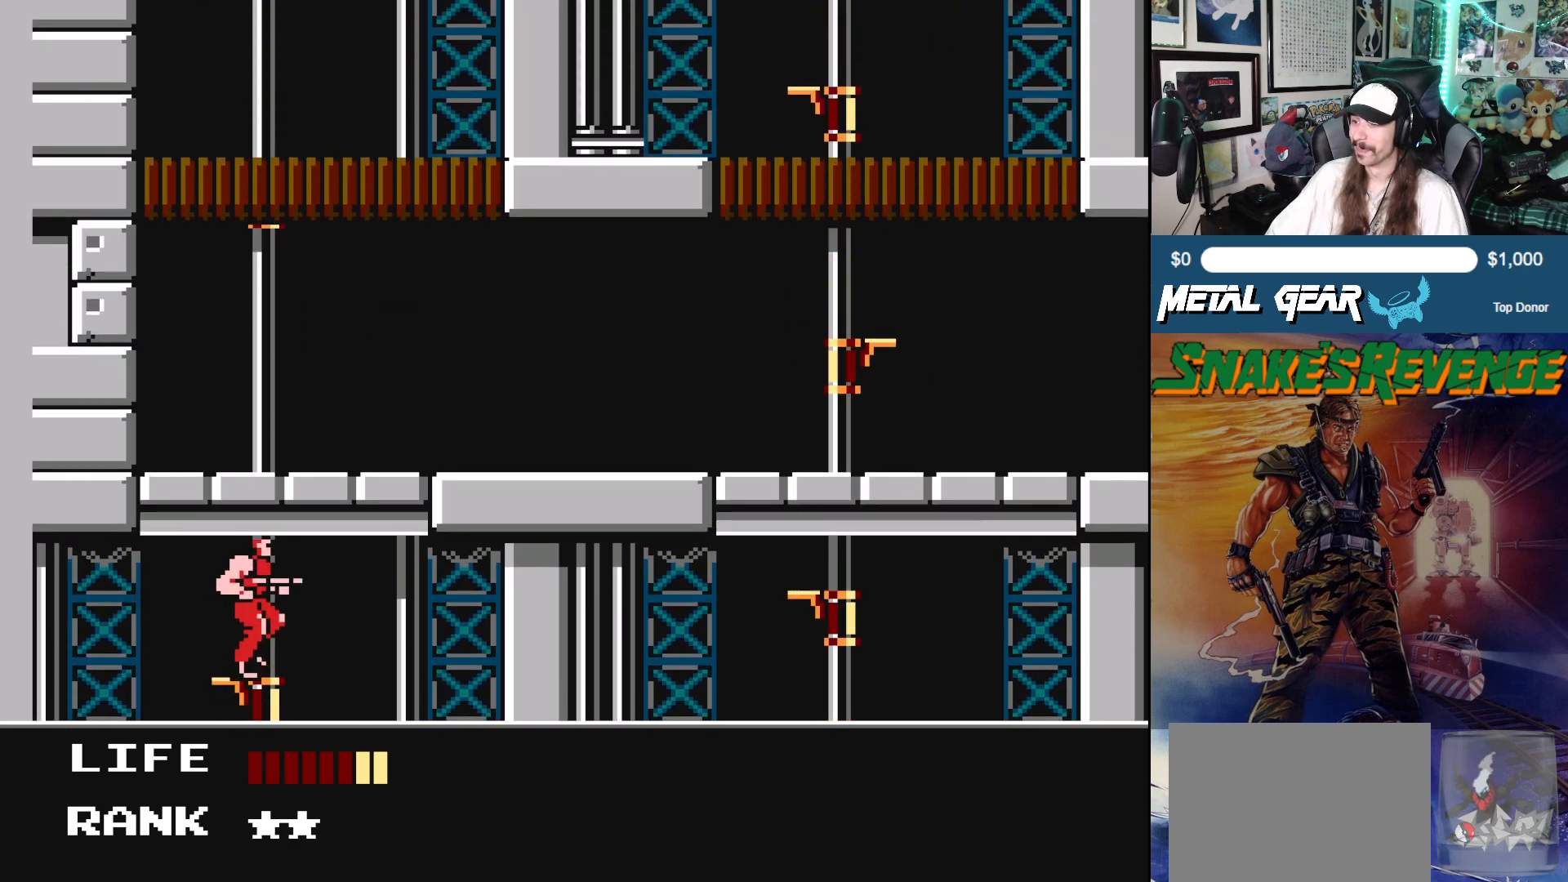
{"buttons": [], "left_stick": "center", "events": []}
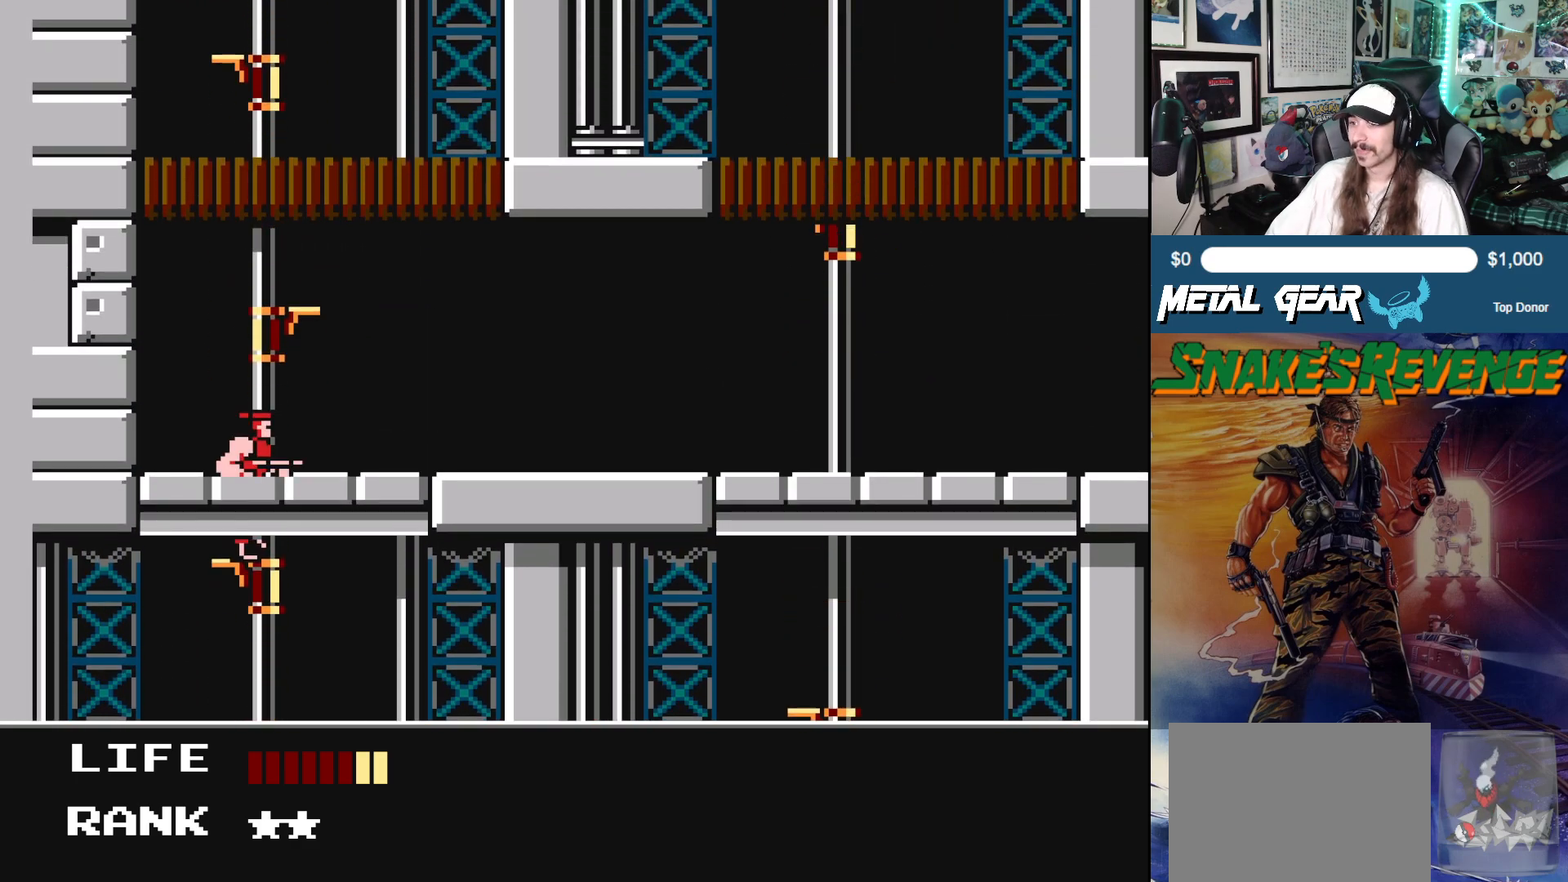
{"buttons": ["DPAD_RIGHT"], "left_stick": "center", "events": [[117, "DPAD_RIGHT", "down"]]}
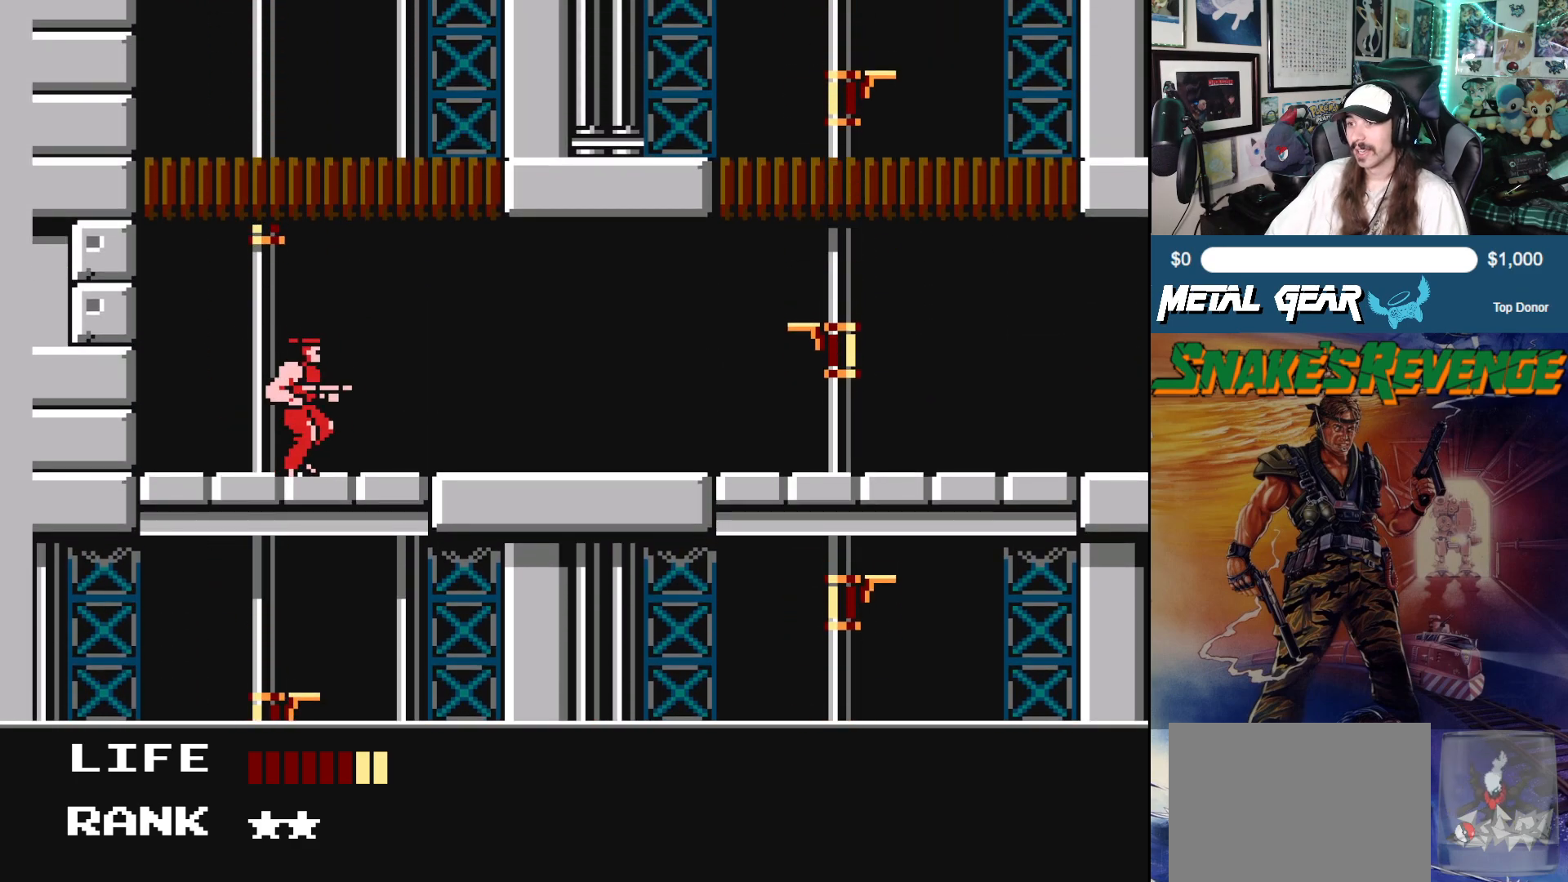
{"buttons": ["DPAD_RIGHT"], "left_stick": "center", "events": []}
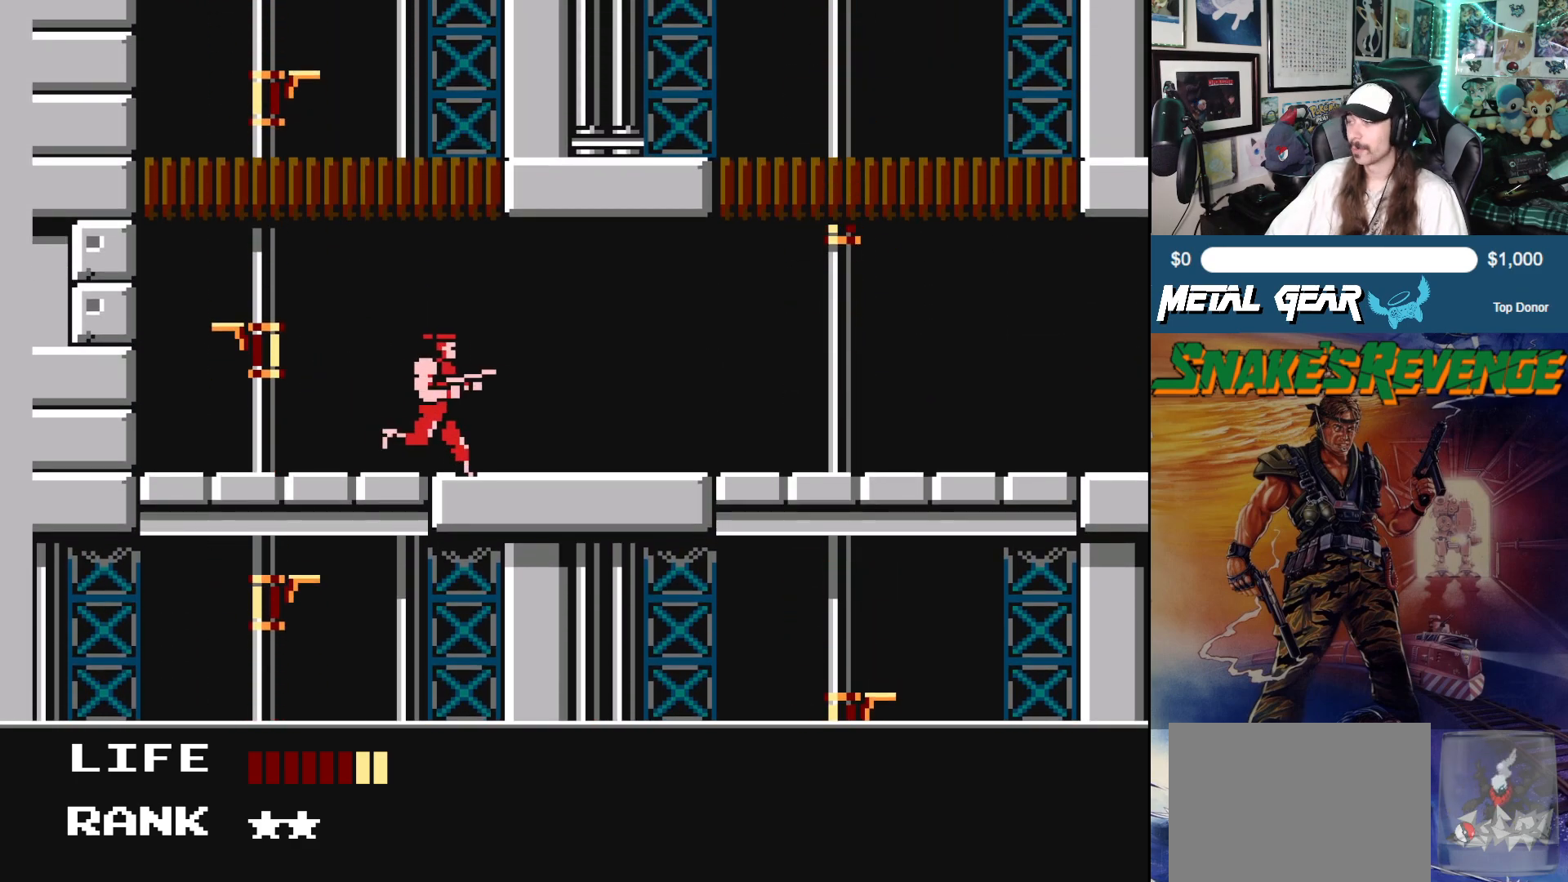
{"buttons": ["DPAD_RIGHT"], "left_stick": "center", "events": []}
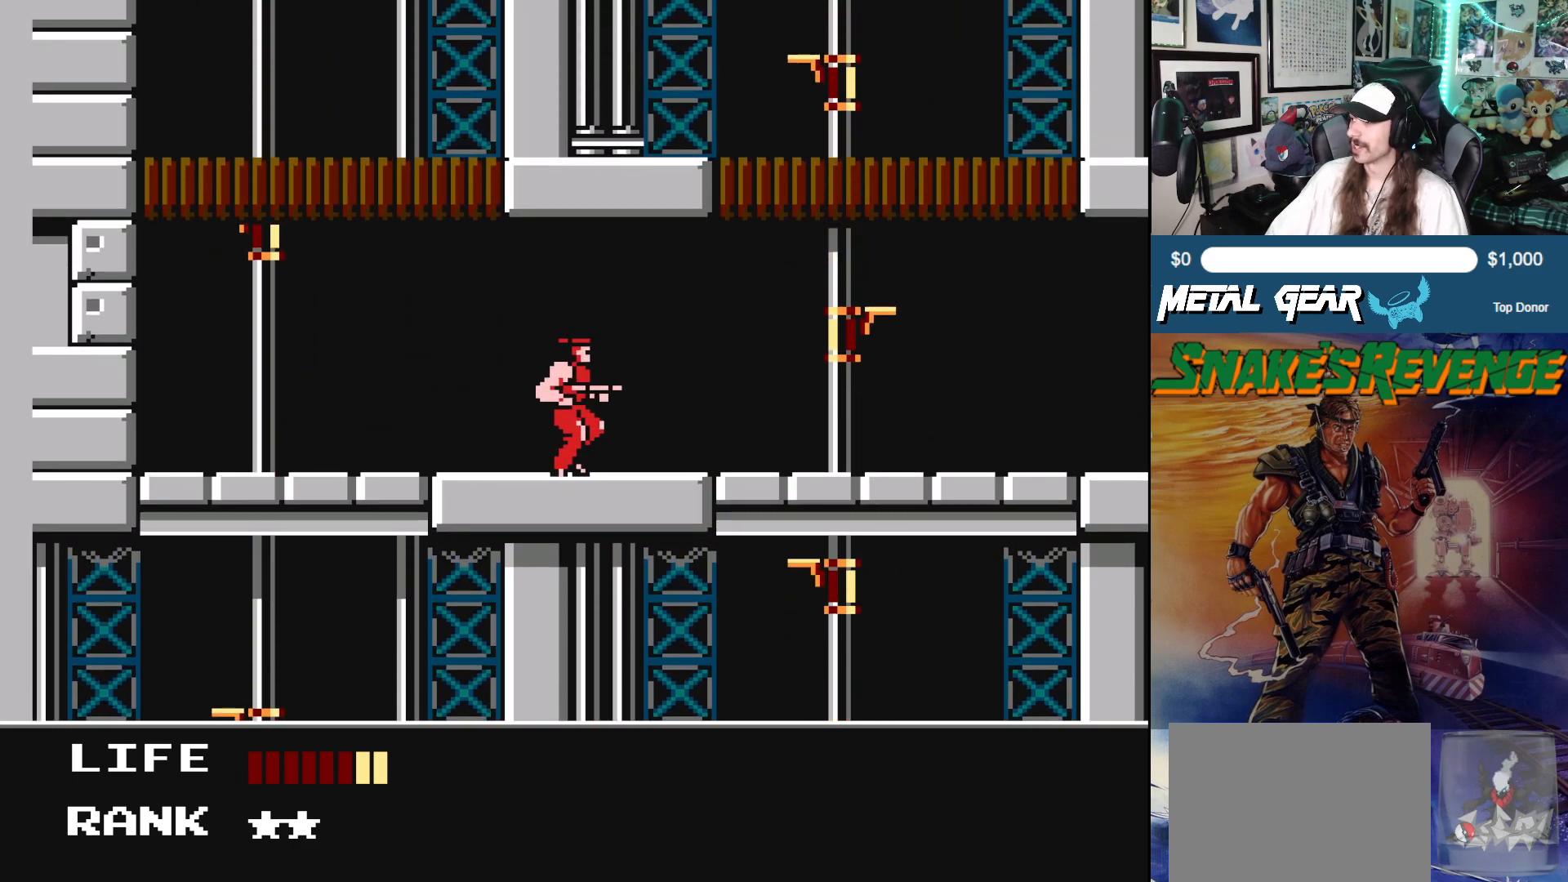
{"buttons": ["DPAD_RIGHT"], "left_stick": "center", "events": []}
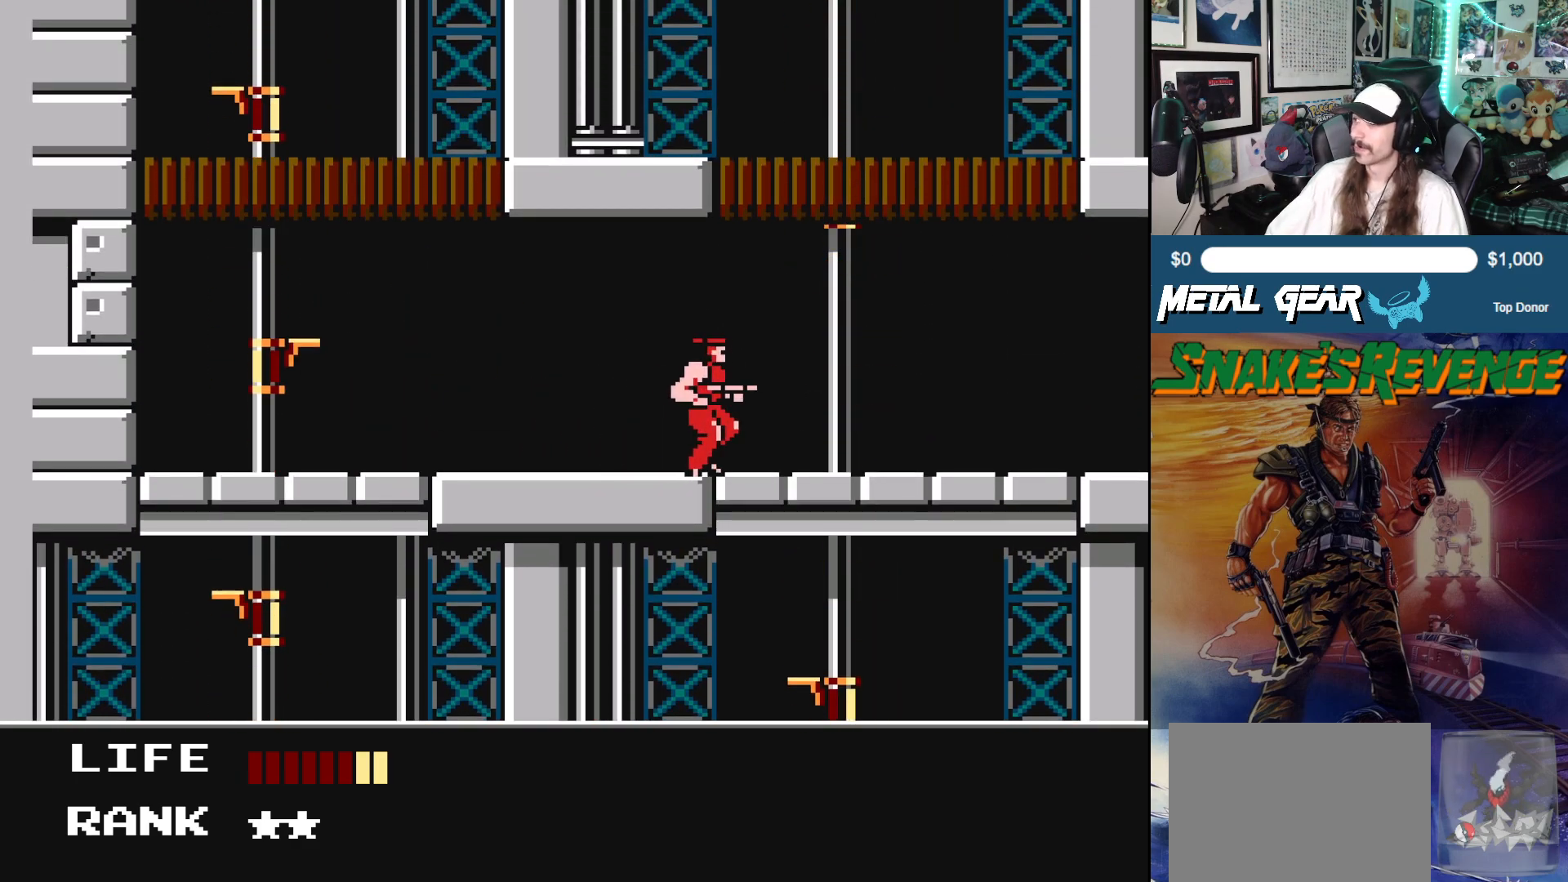
{"buttons": ["DPAD_RIGHT"], "left_stick": "center", "events": []}
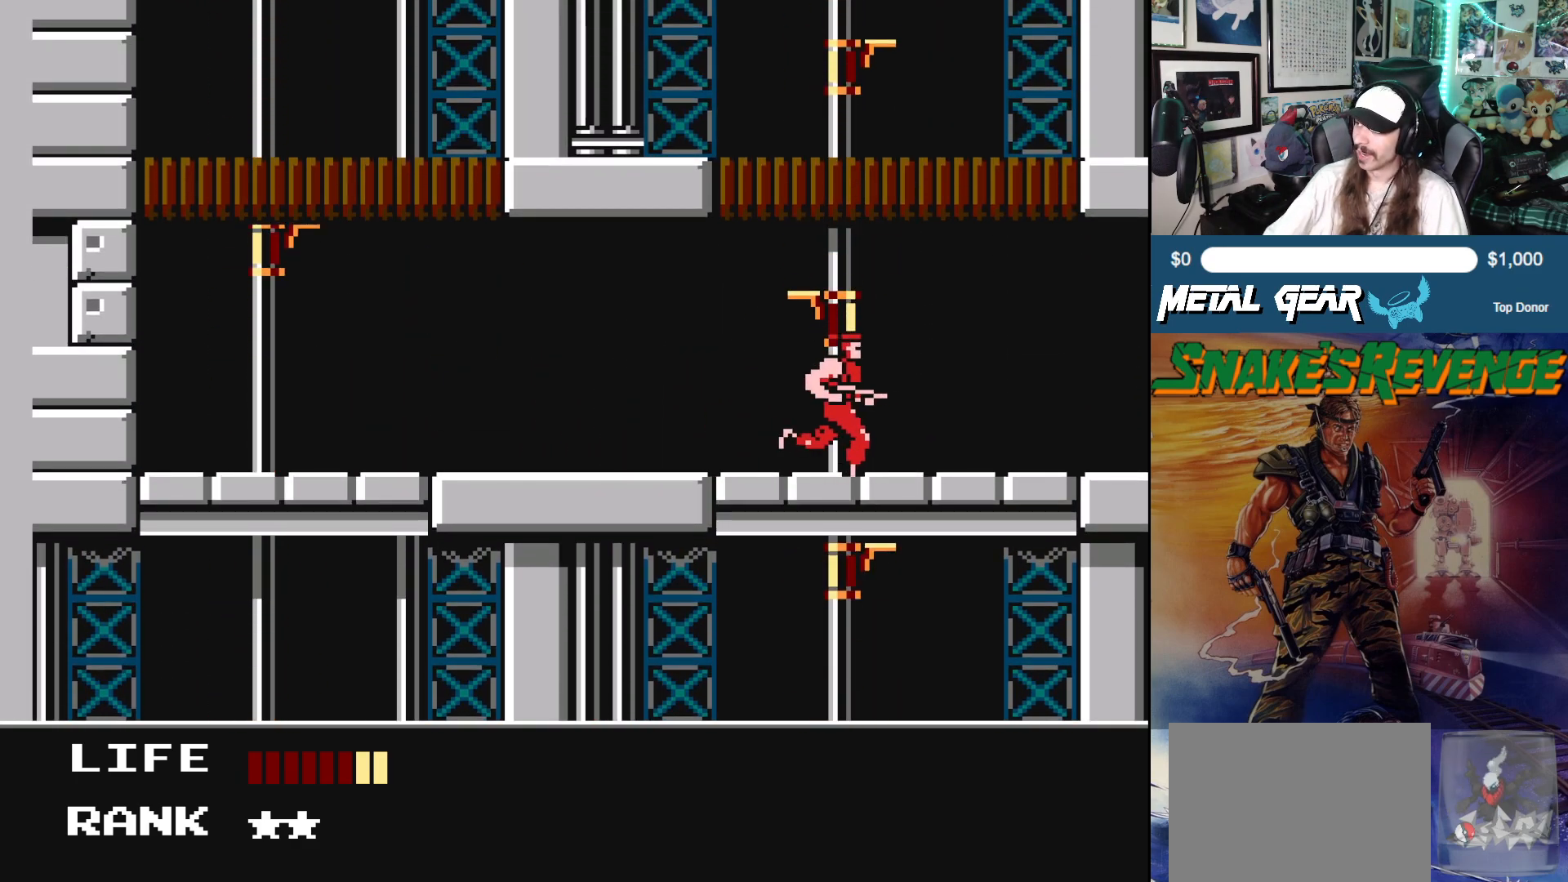
{"buttons": ["DPAD_RIGHT"], "left_stick": "center", "events": [[183, "DPAD_RIGHT", "up"], [467, "DPAD_RIGHT", "down"]]}
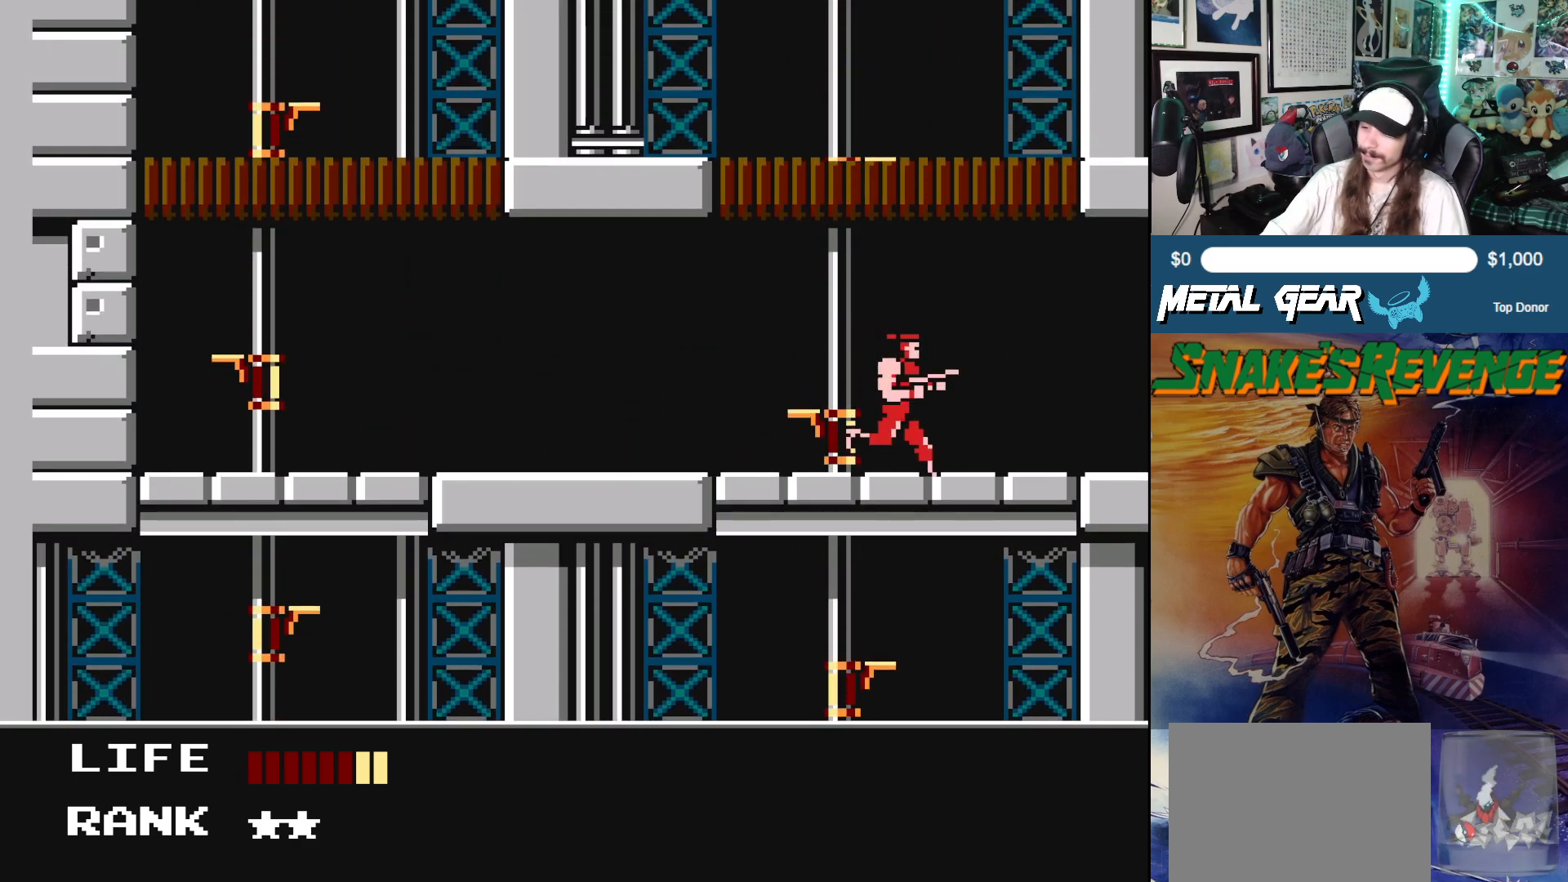
{"buttons": [], "left_stick": "center", "events": [[100, "DPAD_RIGHT", "up"]]}
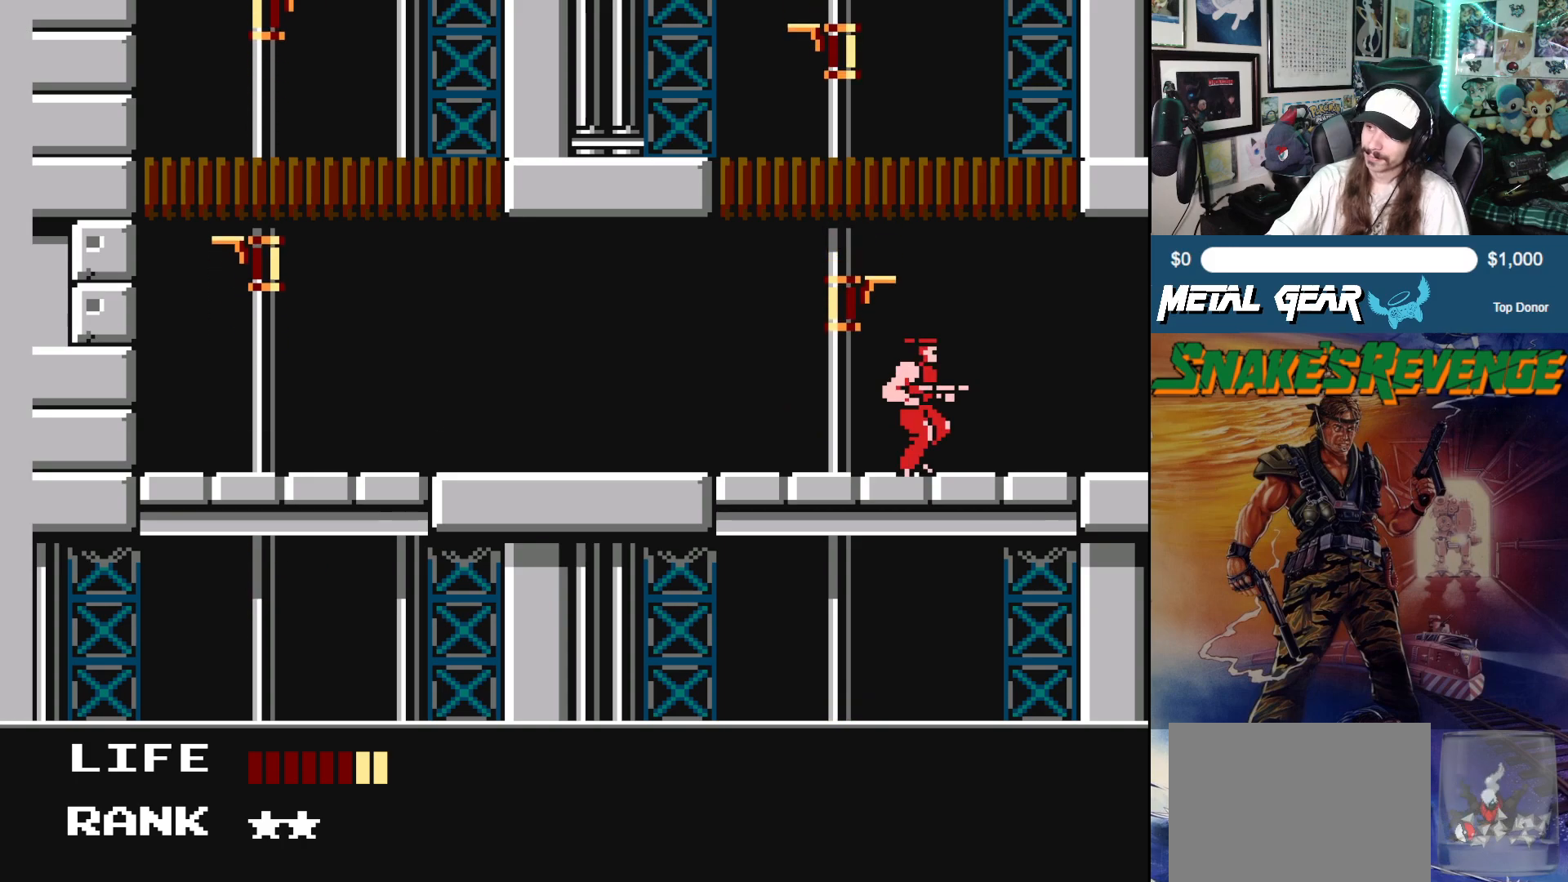
{"buttons": ["DPAD_RIGHT"], "left_stick": "center", "events": [[233, "DPAD_RIGHT", "down"]]}
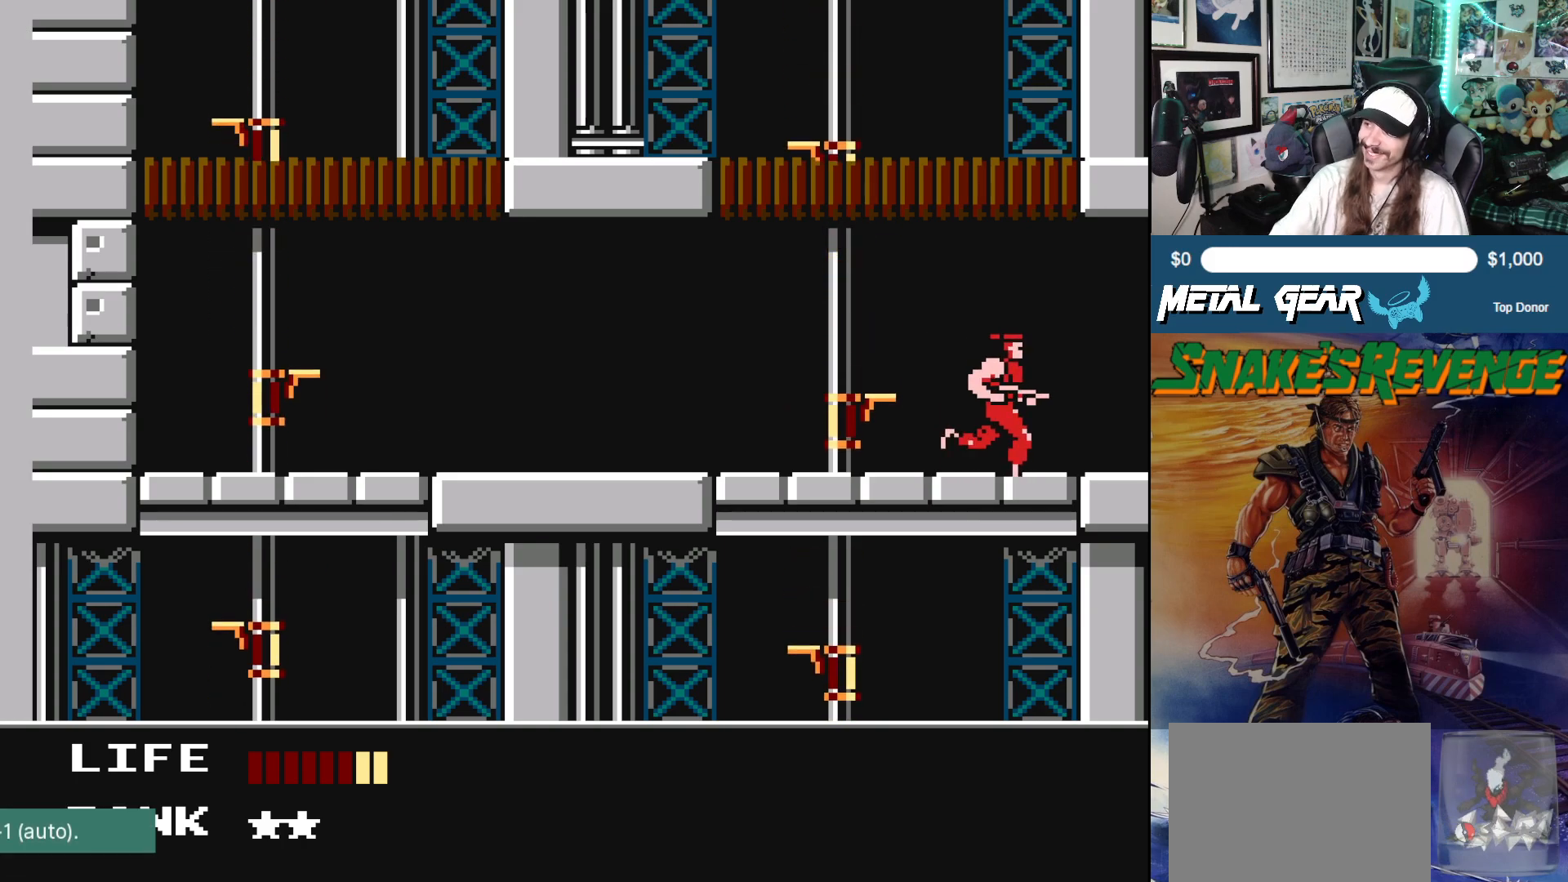
{"buttons": ["DPAD_RIGHT"], "left_stick": "center", "events": []}